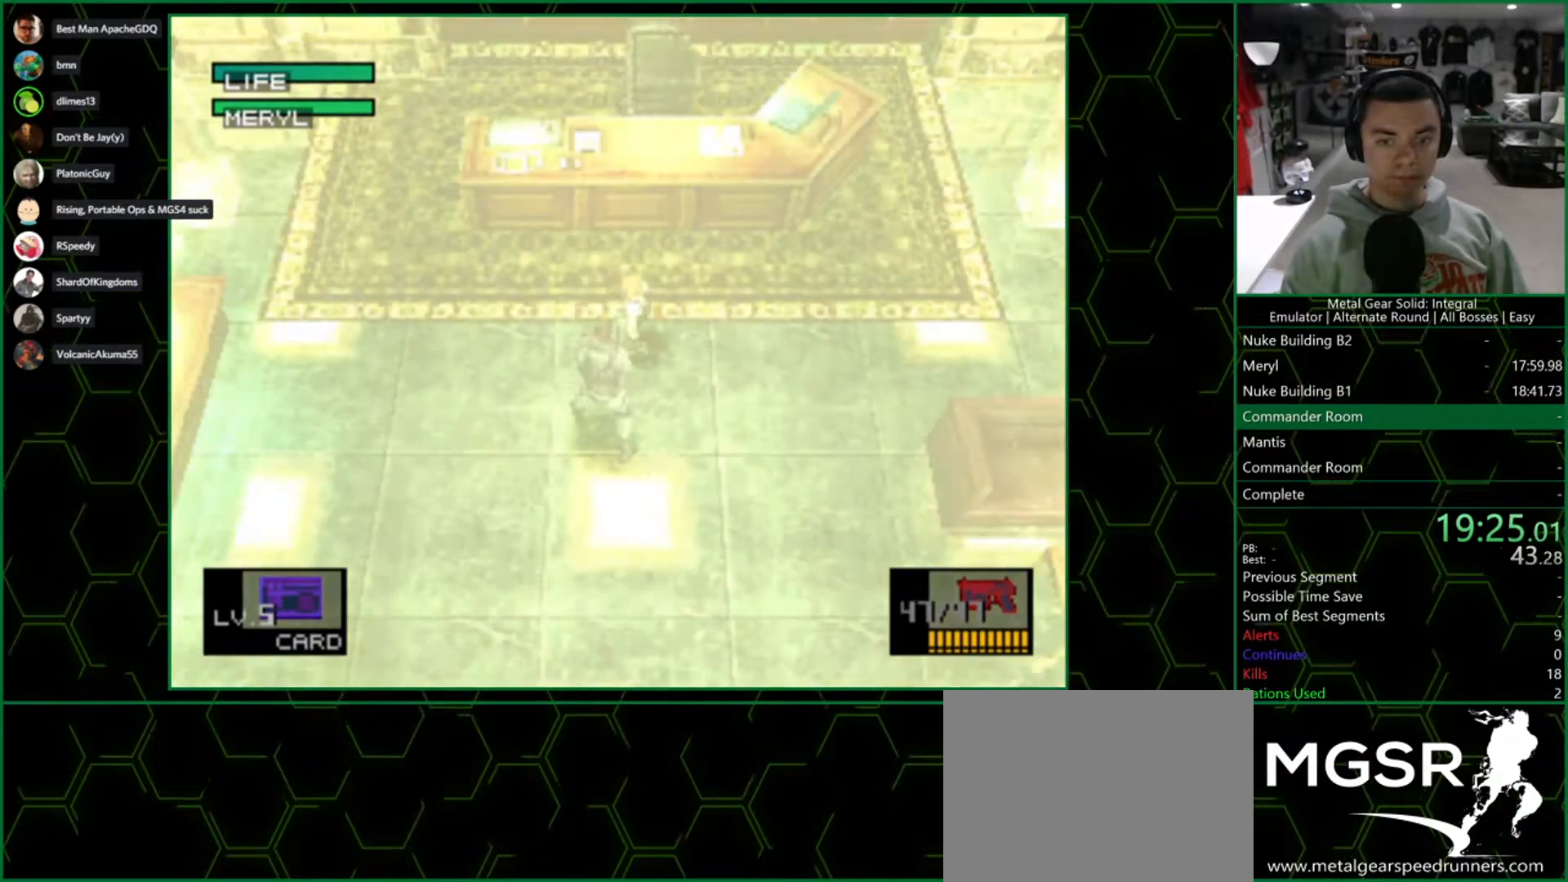
Gameplay with a controller (PlayStation layout); each line is a JSON object with the inputs held at the frame after it. "button_events" lists button changes between this image and that frame as [ms after this image, input, new state], when the widget could be followed in between (sticks are given only as held states). This document gives stick clicks only as held states, not as events. Not read: R1.
{"buttons": [], "left_stick": "center", "right_stick": "center", "button_events": [[50, "CIRCLE", "up"], [117, "CIRCLE", "down"], [200, "CIRCLE", "up"]]}
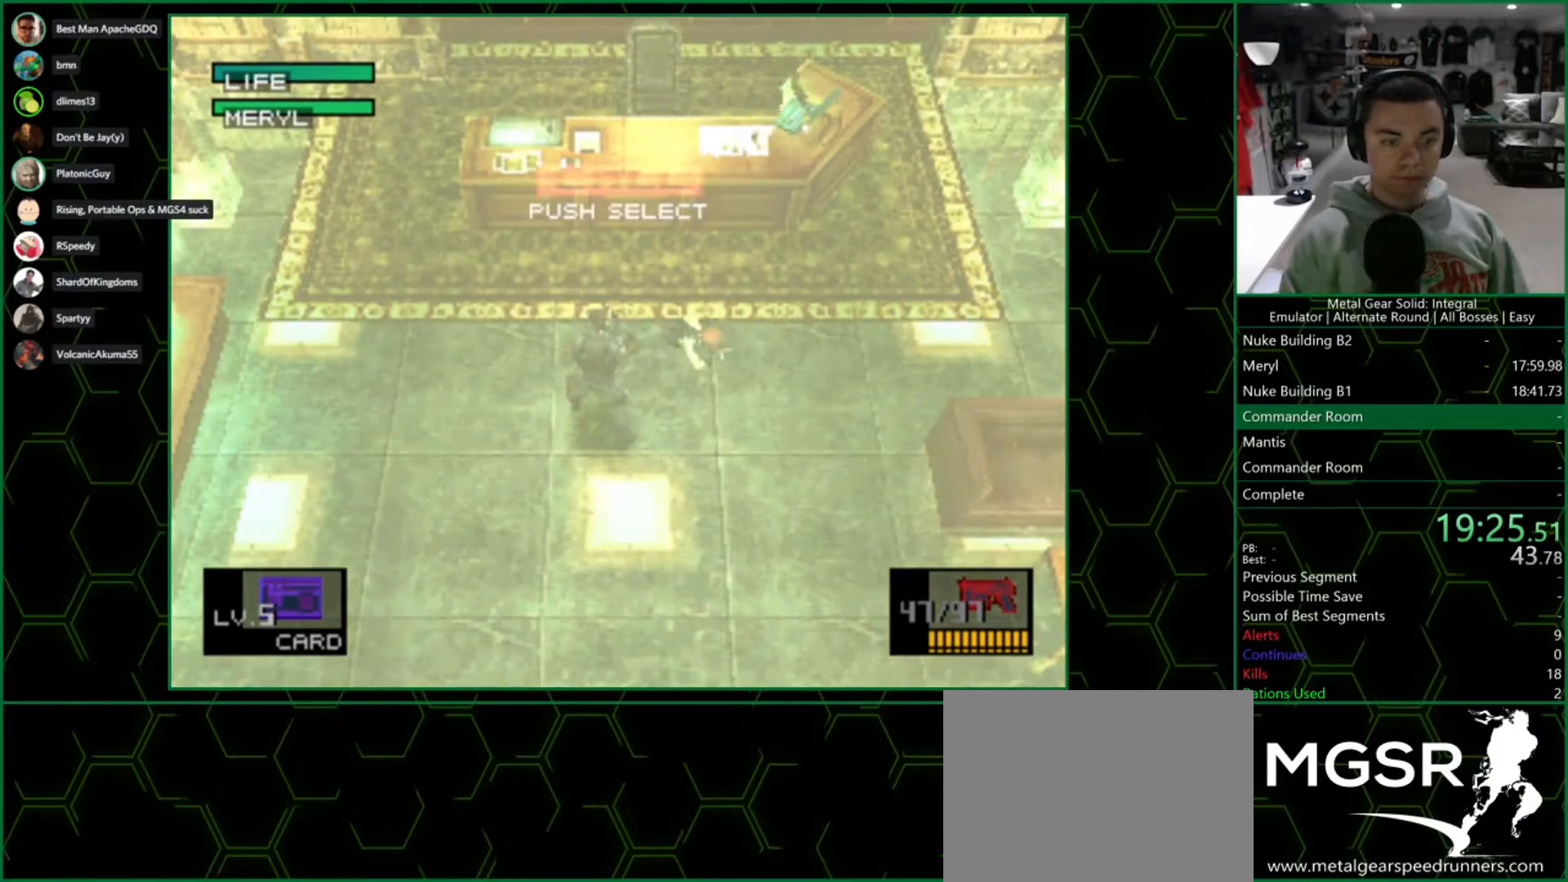
{"buttons": [], "left_stick": "center", "right_stick": "center", "button_events": []}
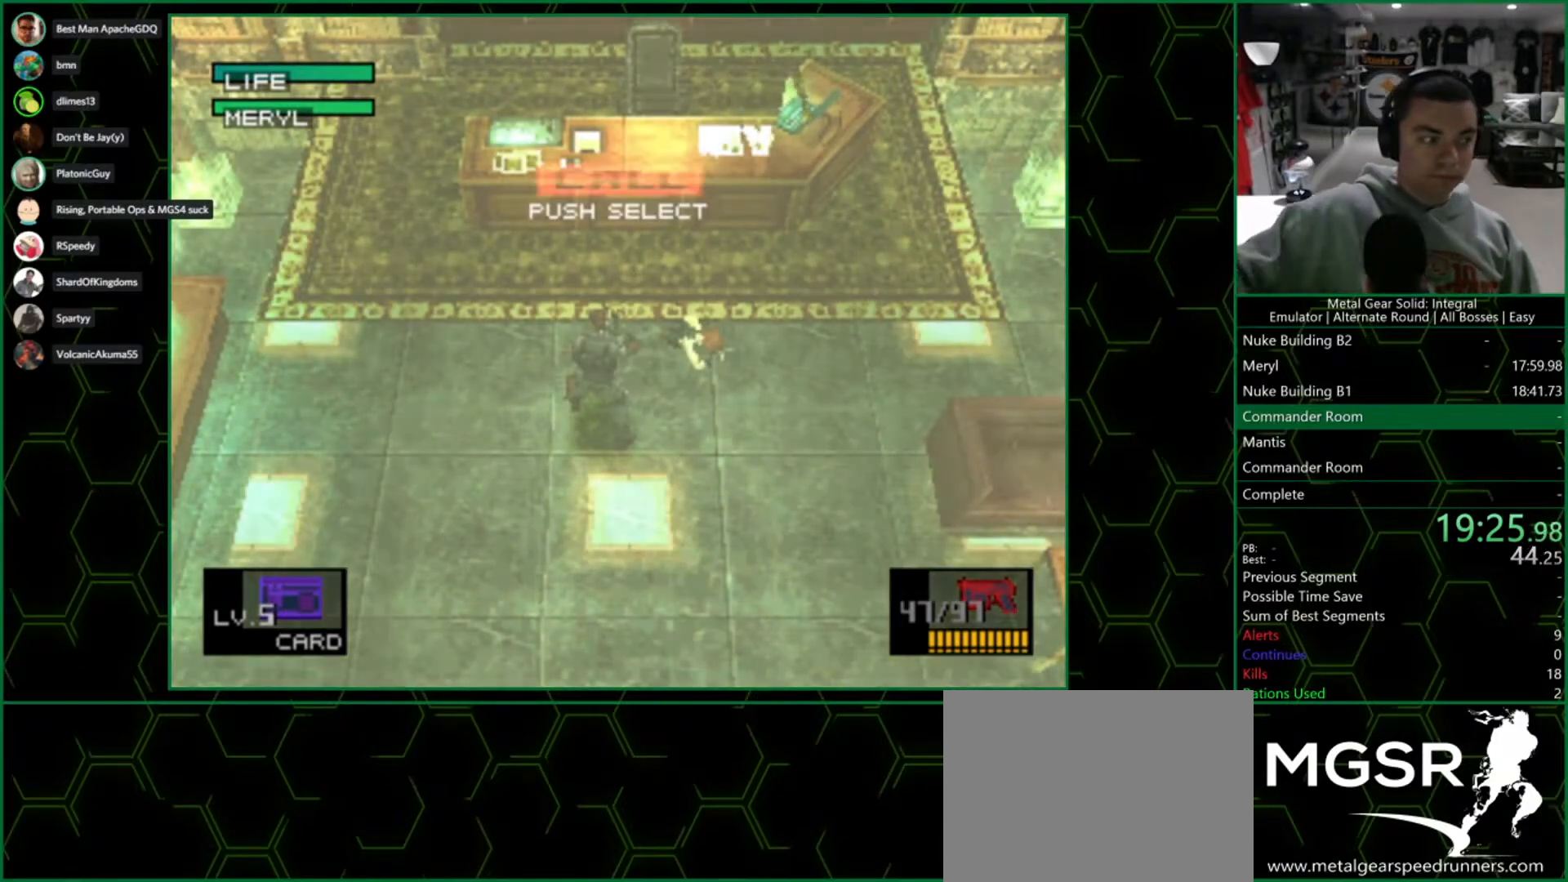
{"buttons": [], "left_stick": "center", "right_stick": "center", "button_events": []}
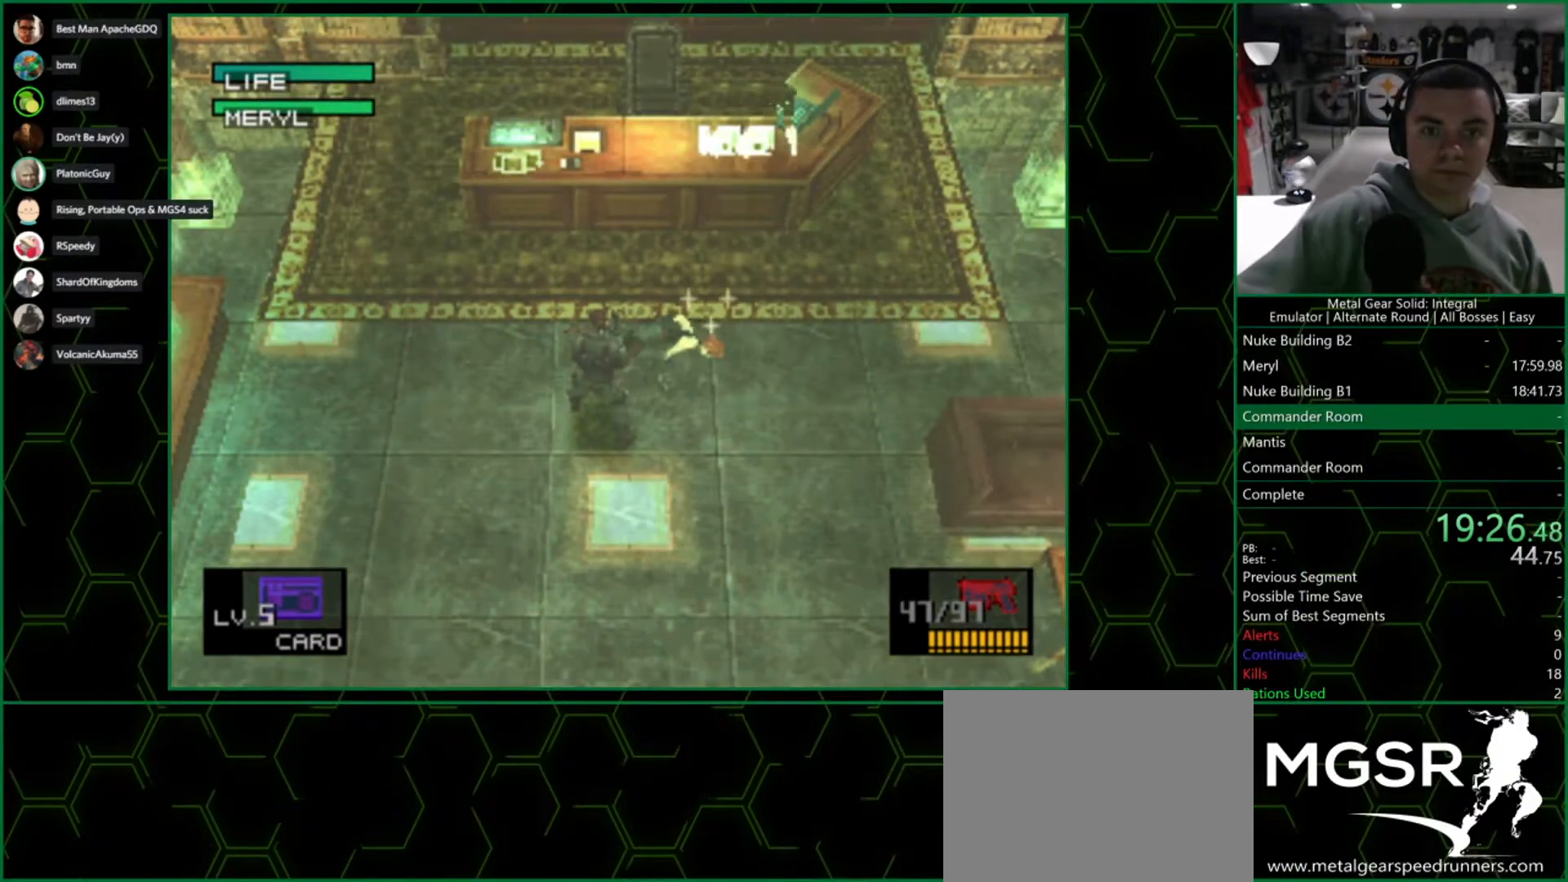
{"buttons": [], "left_stick": "center", "right_stick": "center", "button_events": []}
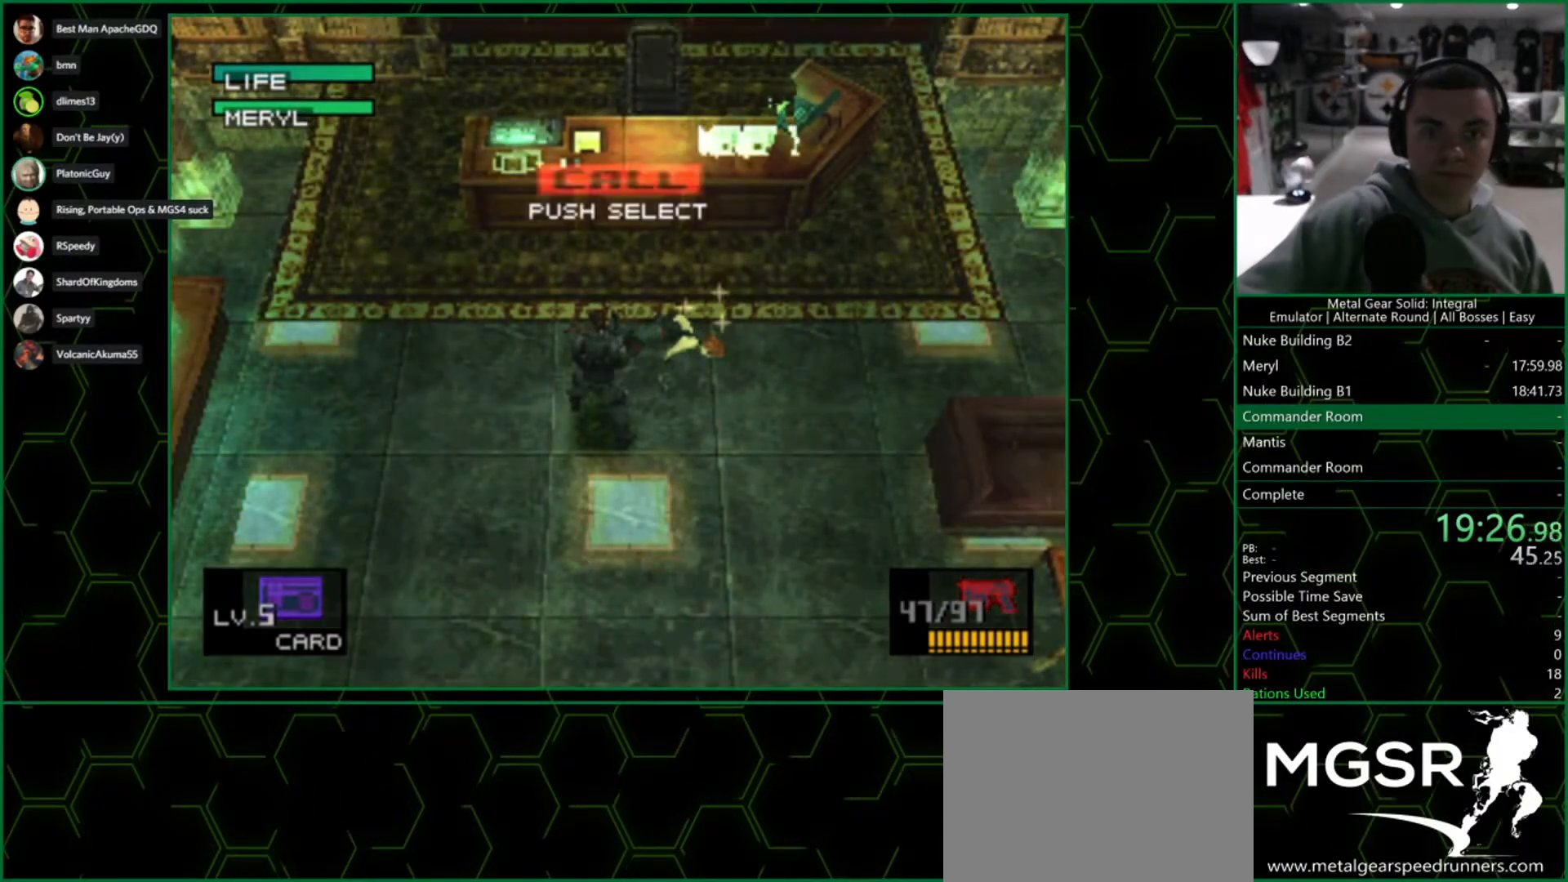
{"buttons": [], "left_stick": "center", "right_stick": "center", "button_events": []}
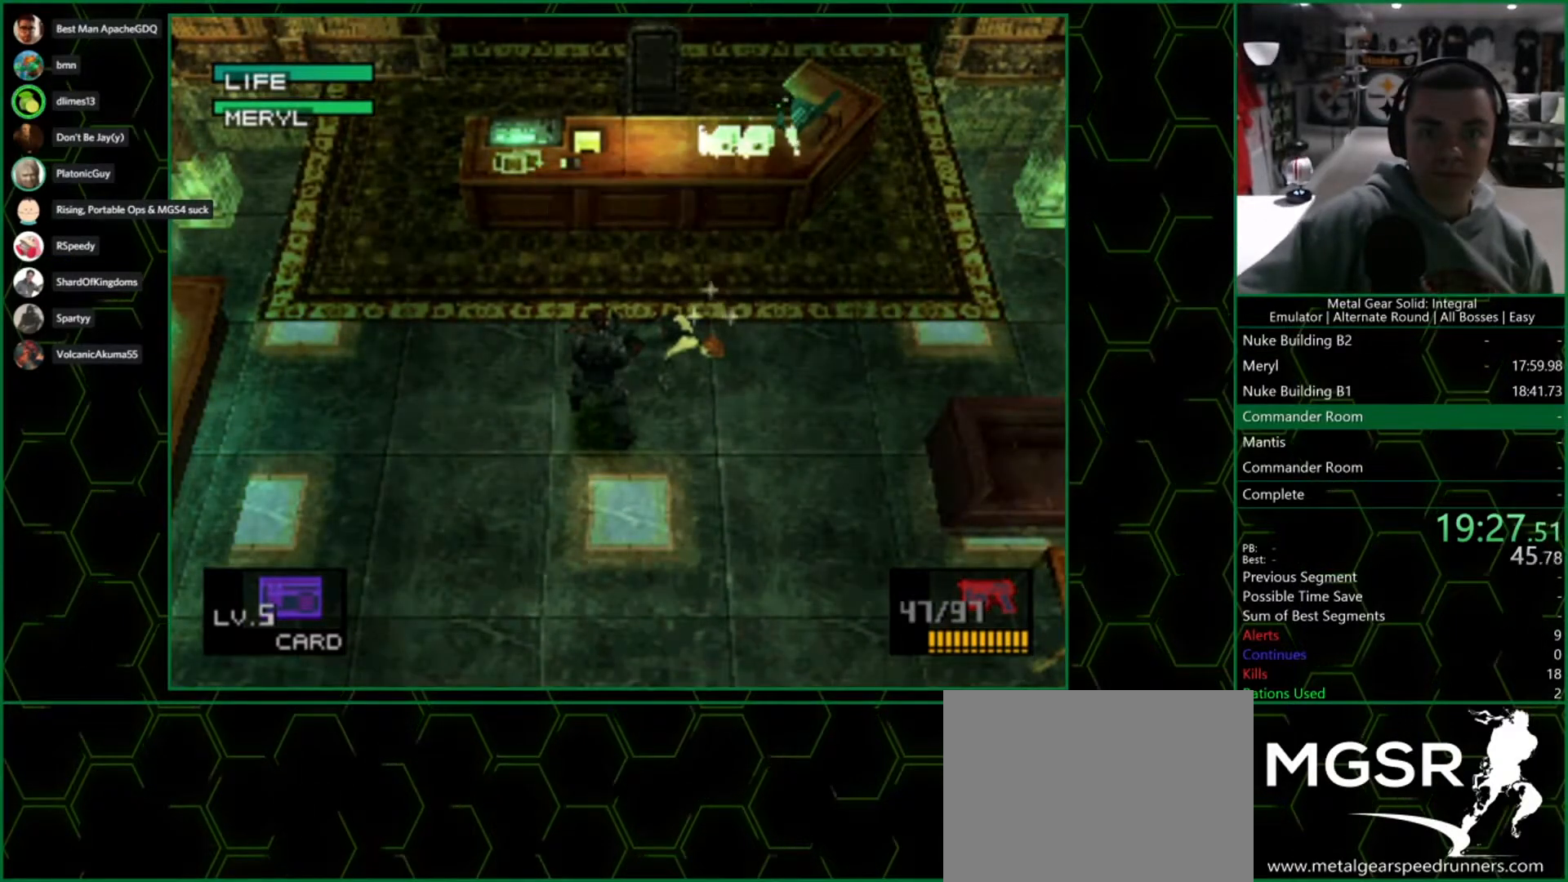
{"buttons": [], "left_stick": "center", "right_stick": "center", "button_events": []}
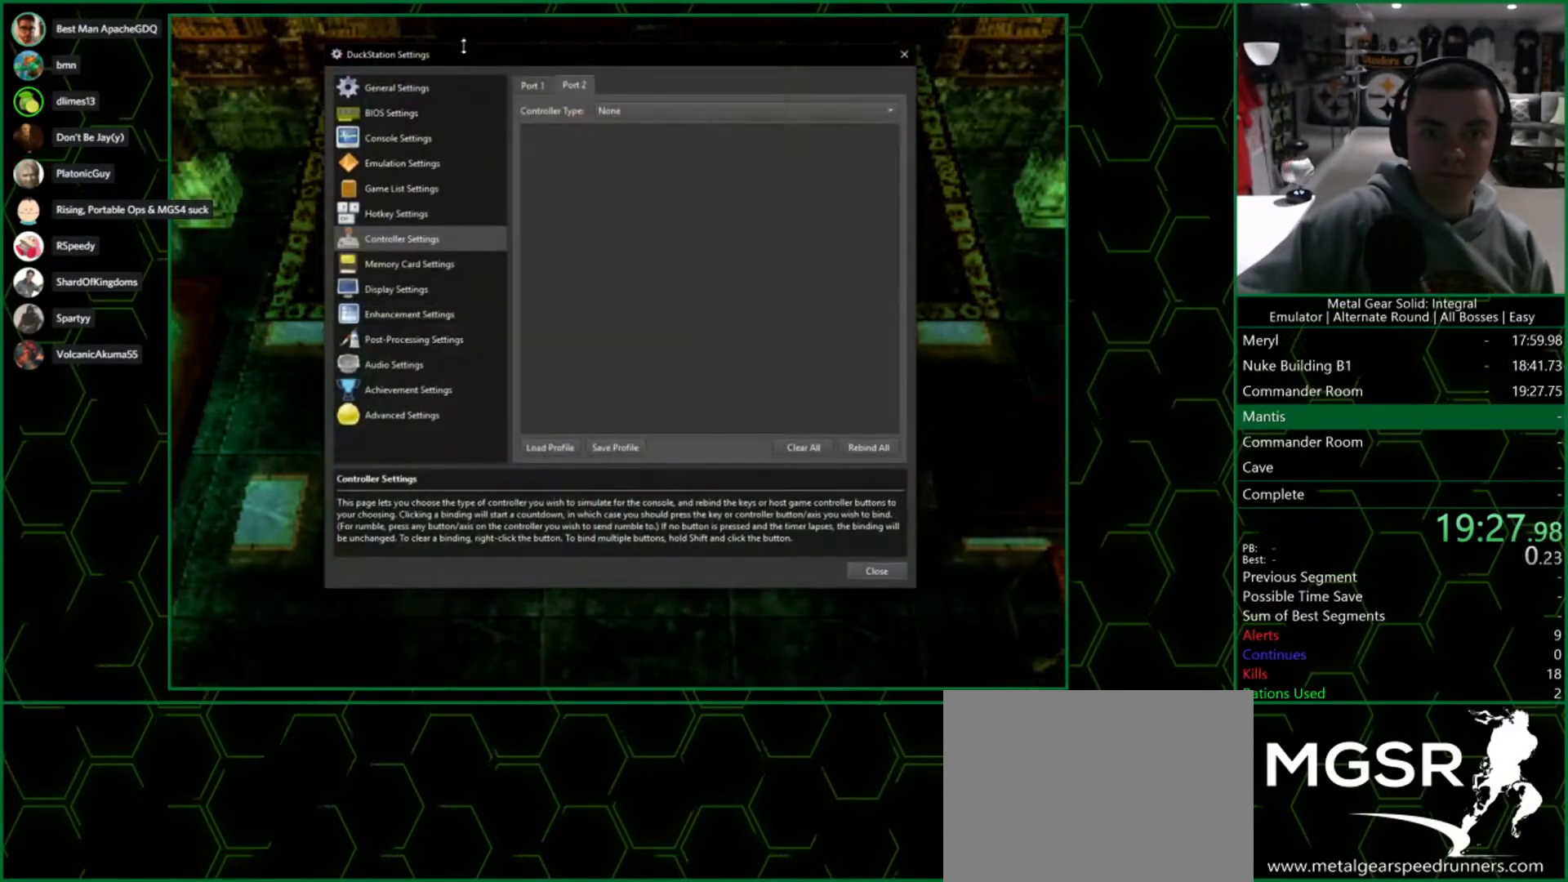
{"buttons": [], "left_stick": "center", "right_stick": "center", "button_events": []}
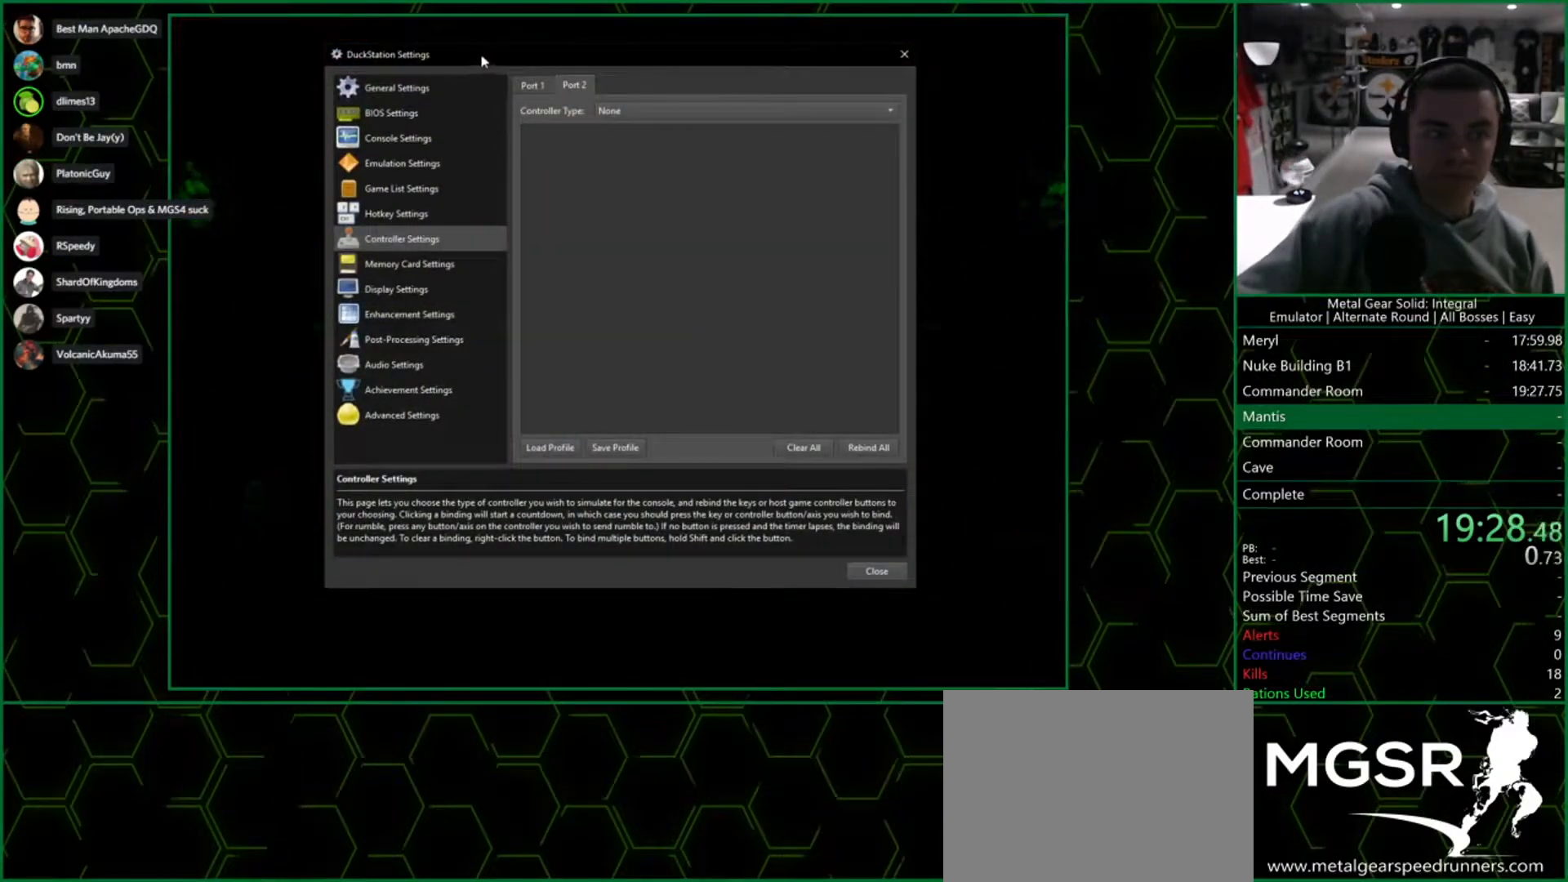
{"buttons": [], "left_stick": "center", "right_stick": "center", "button_events": []}
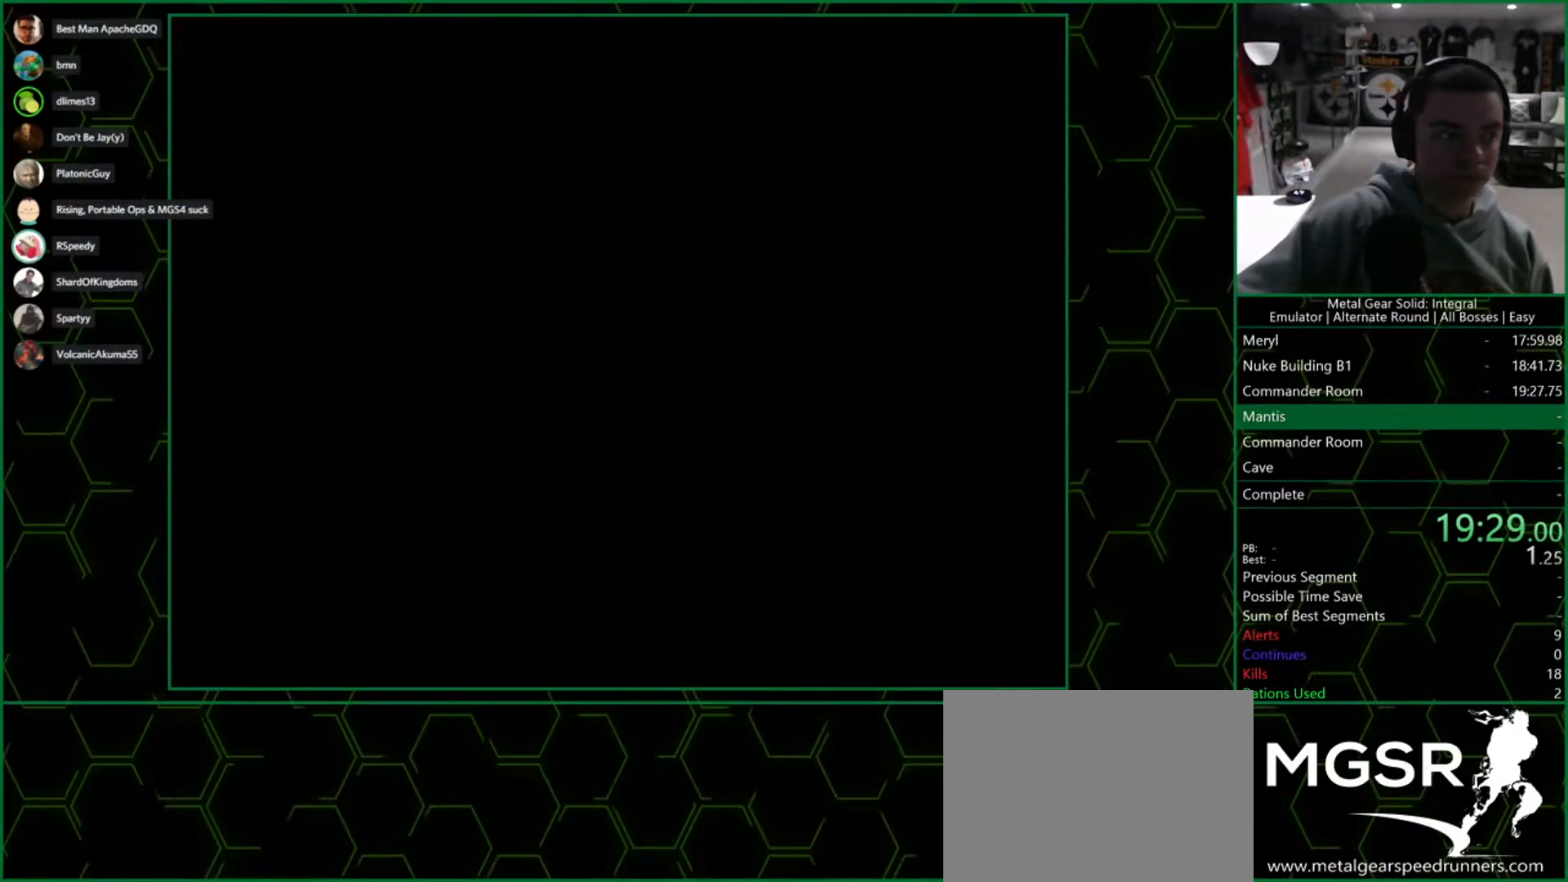
{"buttons": ["CROSS"], "left_stick": "center", "right_stick": "center", "button_events": [[367, "CROSS", "down"]]}
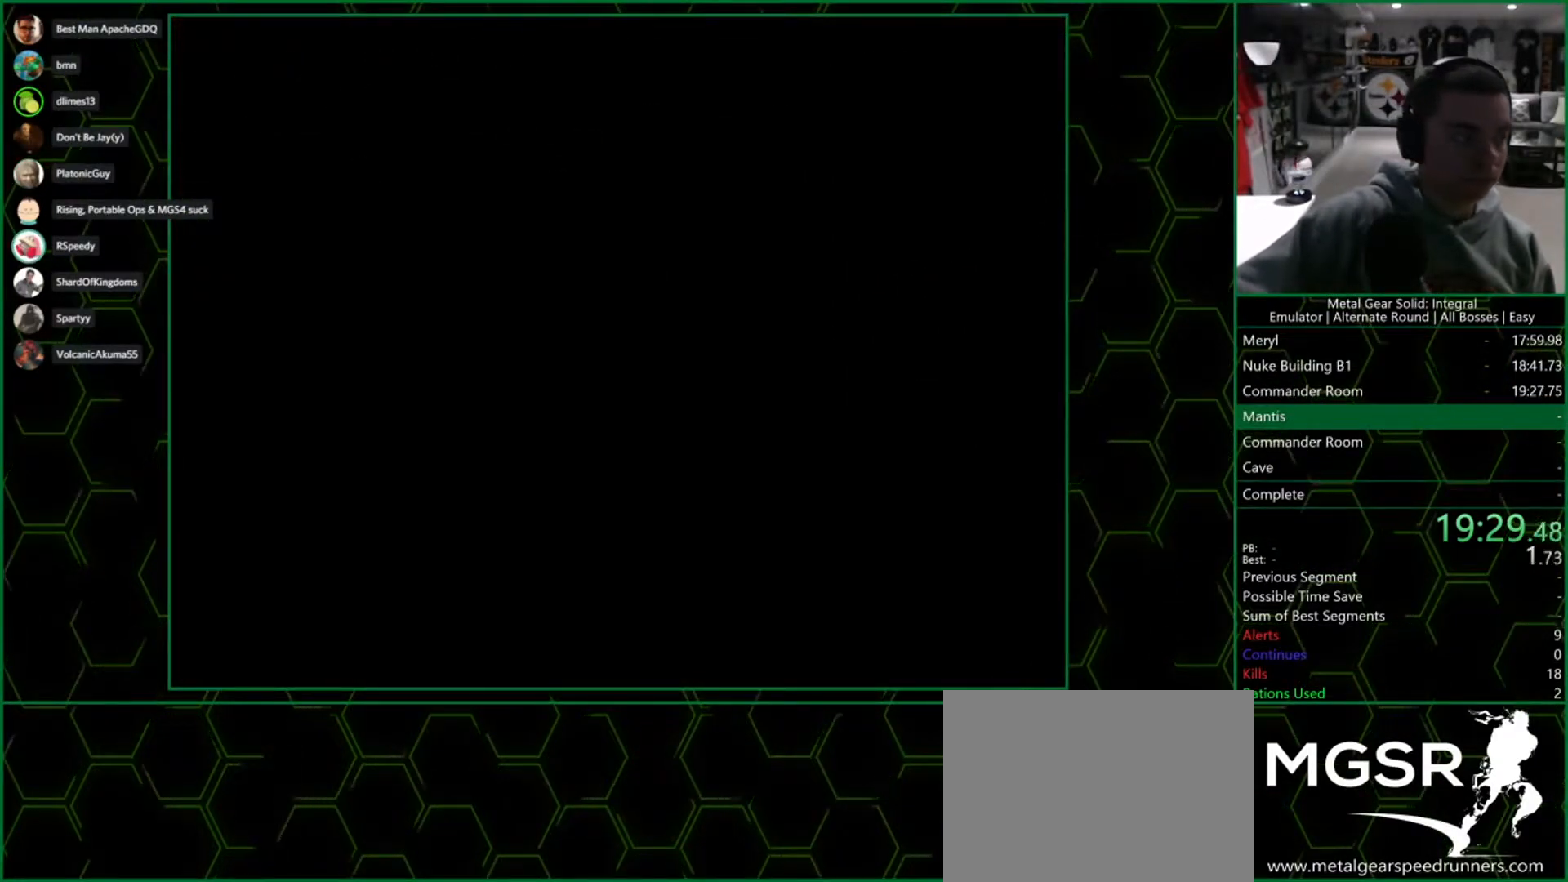
{"buttons": ["CROSS"], "left_stick": "center", "right_stick": "center", "button_events": []}
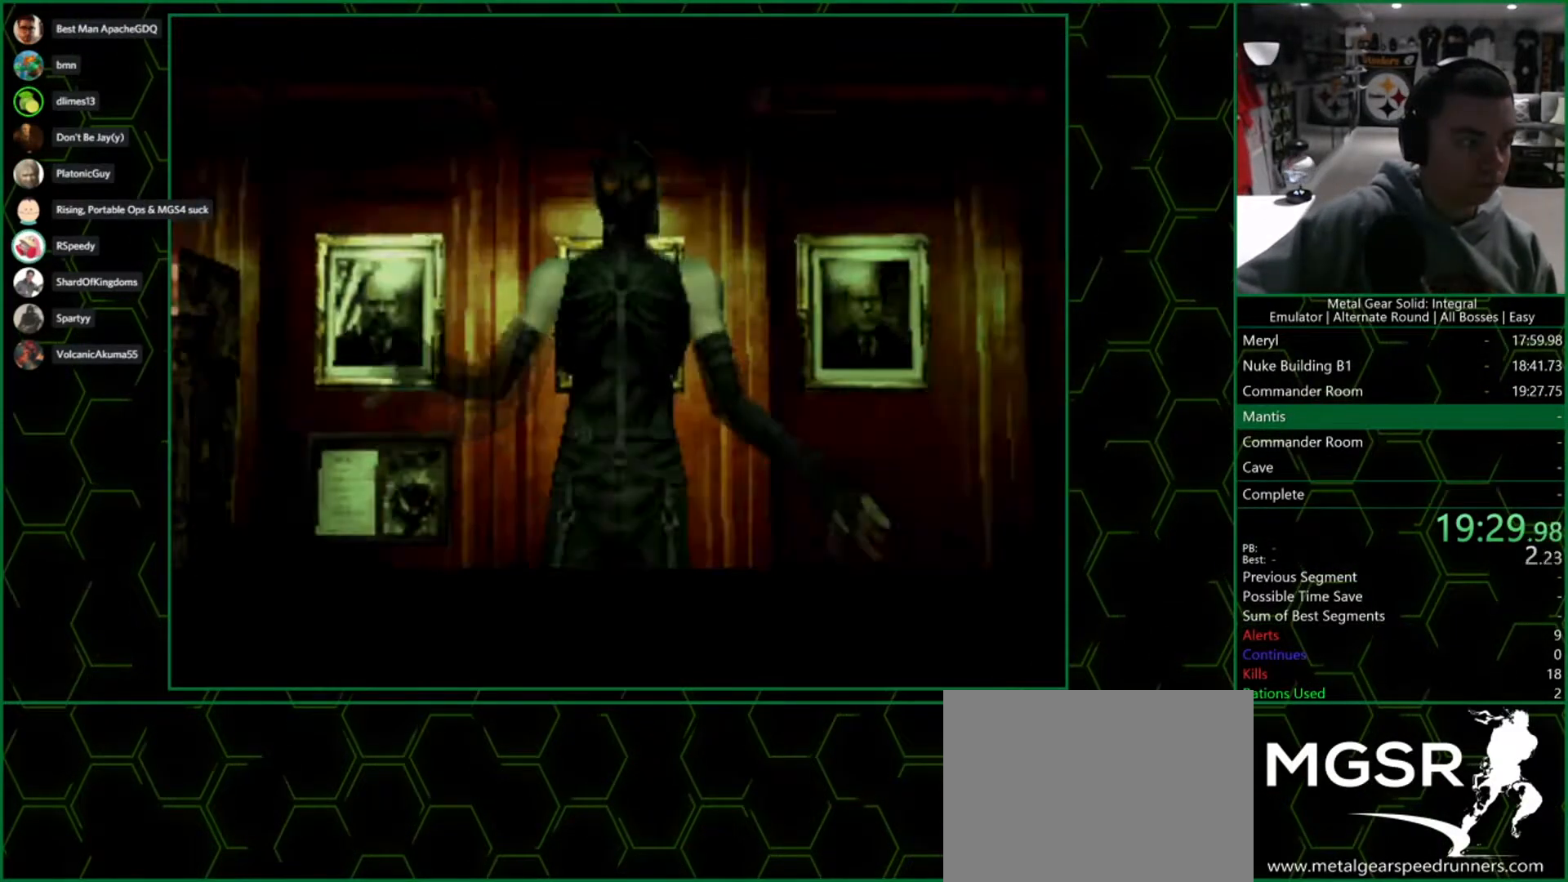
{"buttons": ["CROSS"], "left_stick": "center", "right_stick": "center", "button_events": []}
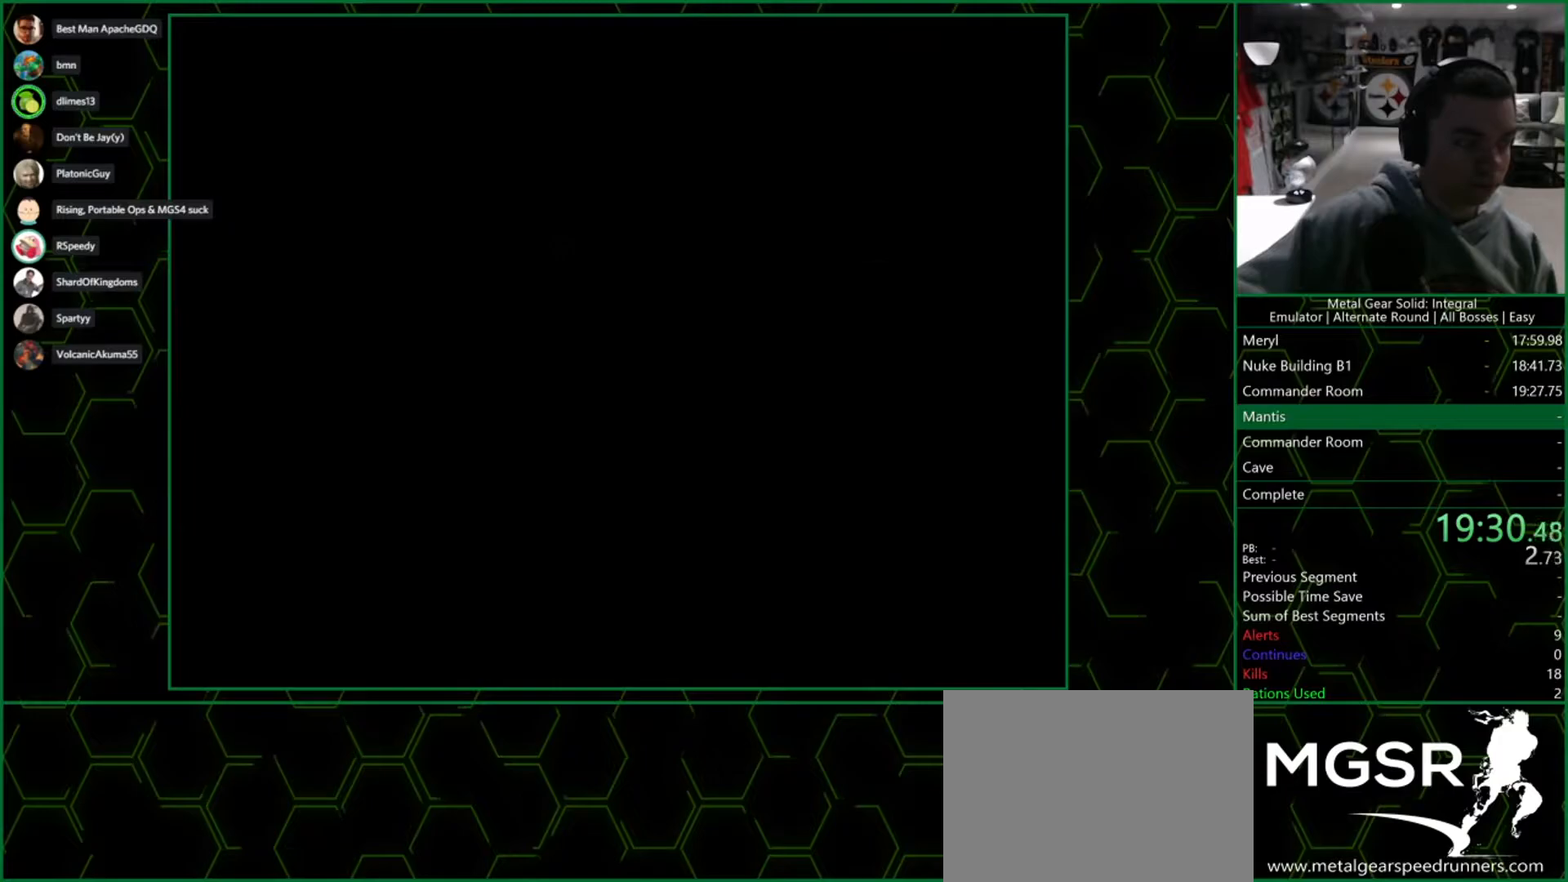
{"buttons": [], "left_stick": "center", "right_stick": "center", "button_events": [[33, "CROSS", "up"]]}
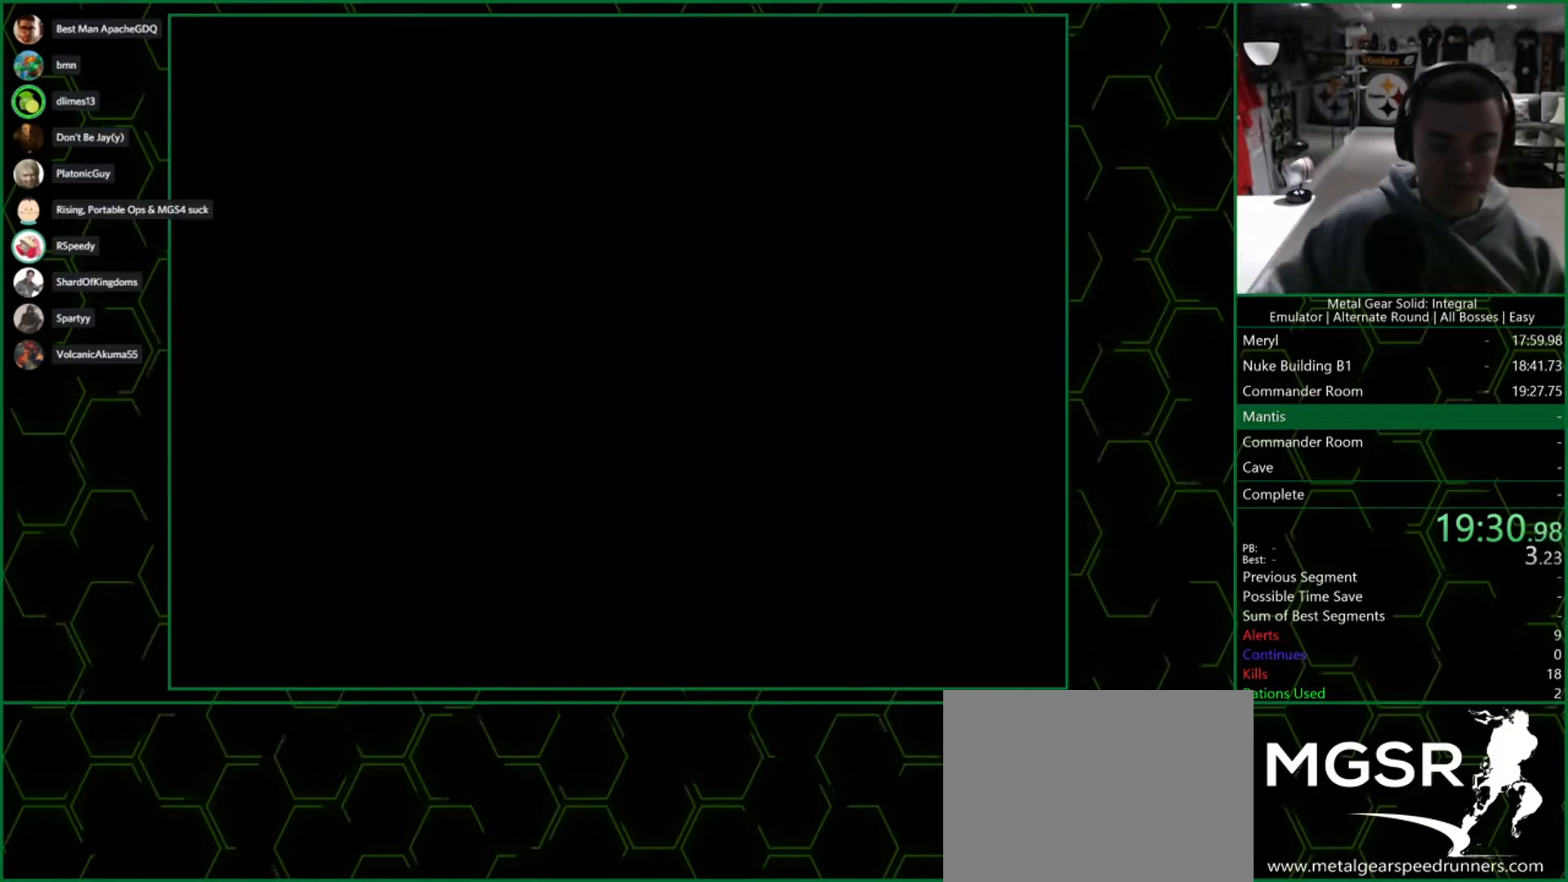
{"buttons": ["SQUARE", "DPAD_UP", "DPAD_RIGHT"], "left_stick": "center", "right_stick": "center", "button_events": [[317, "DPAD_RIGHT", "down"], [317, "DPAD_UP", "down"], [350, "SQUARE", "down"]]}
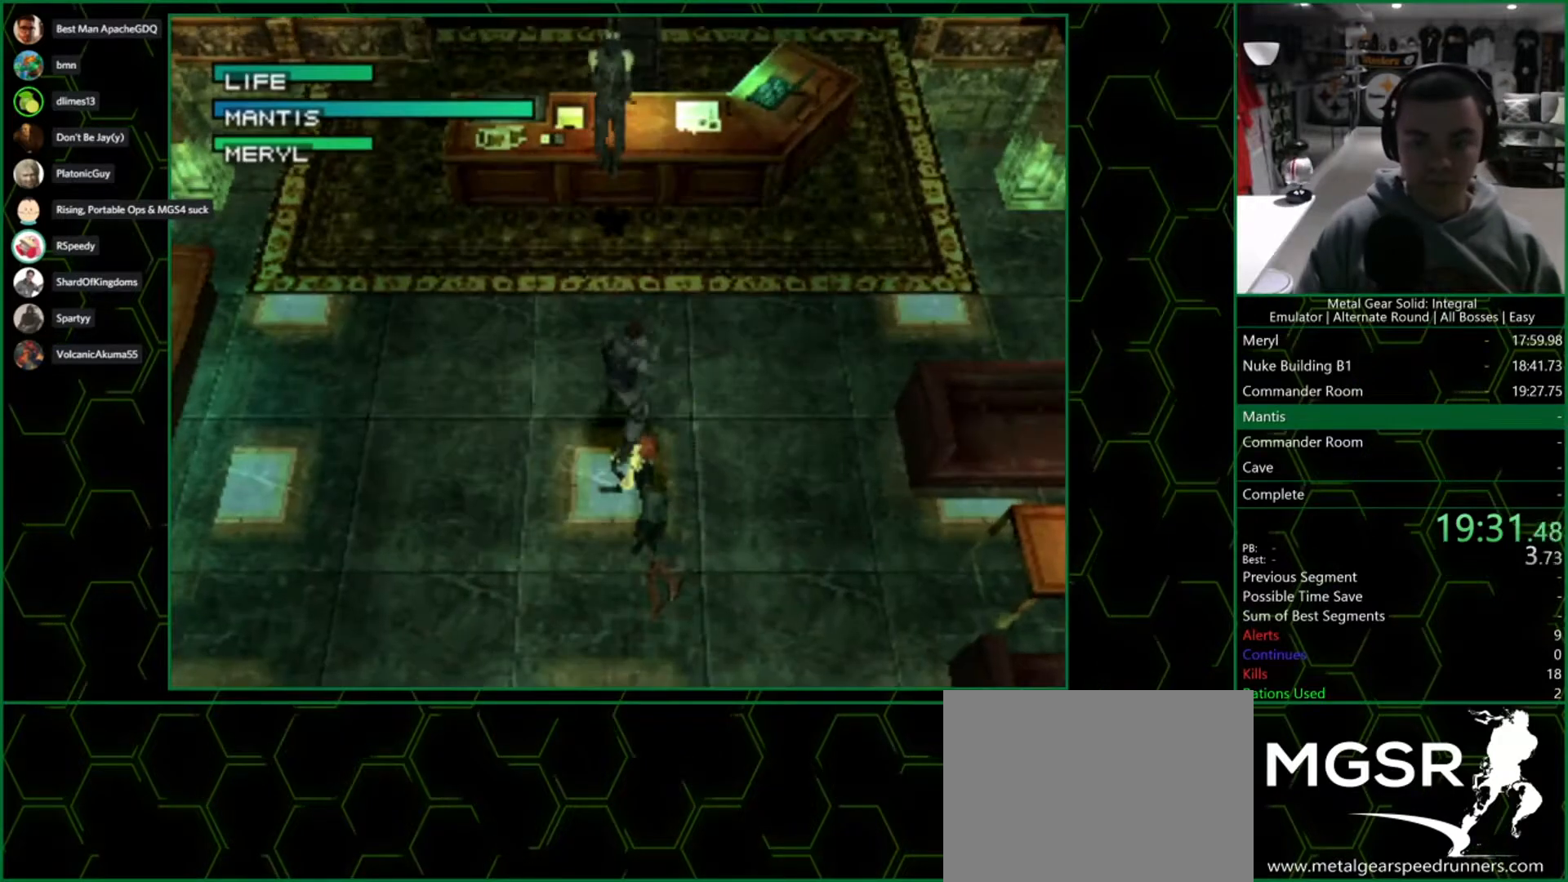
{"buttons": ["SQUARE", "DPAD_UP", "DPAD_RIGHT"], "left_stick": "center", "right_stick": "center", "button_events": []}
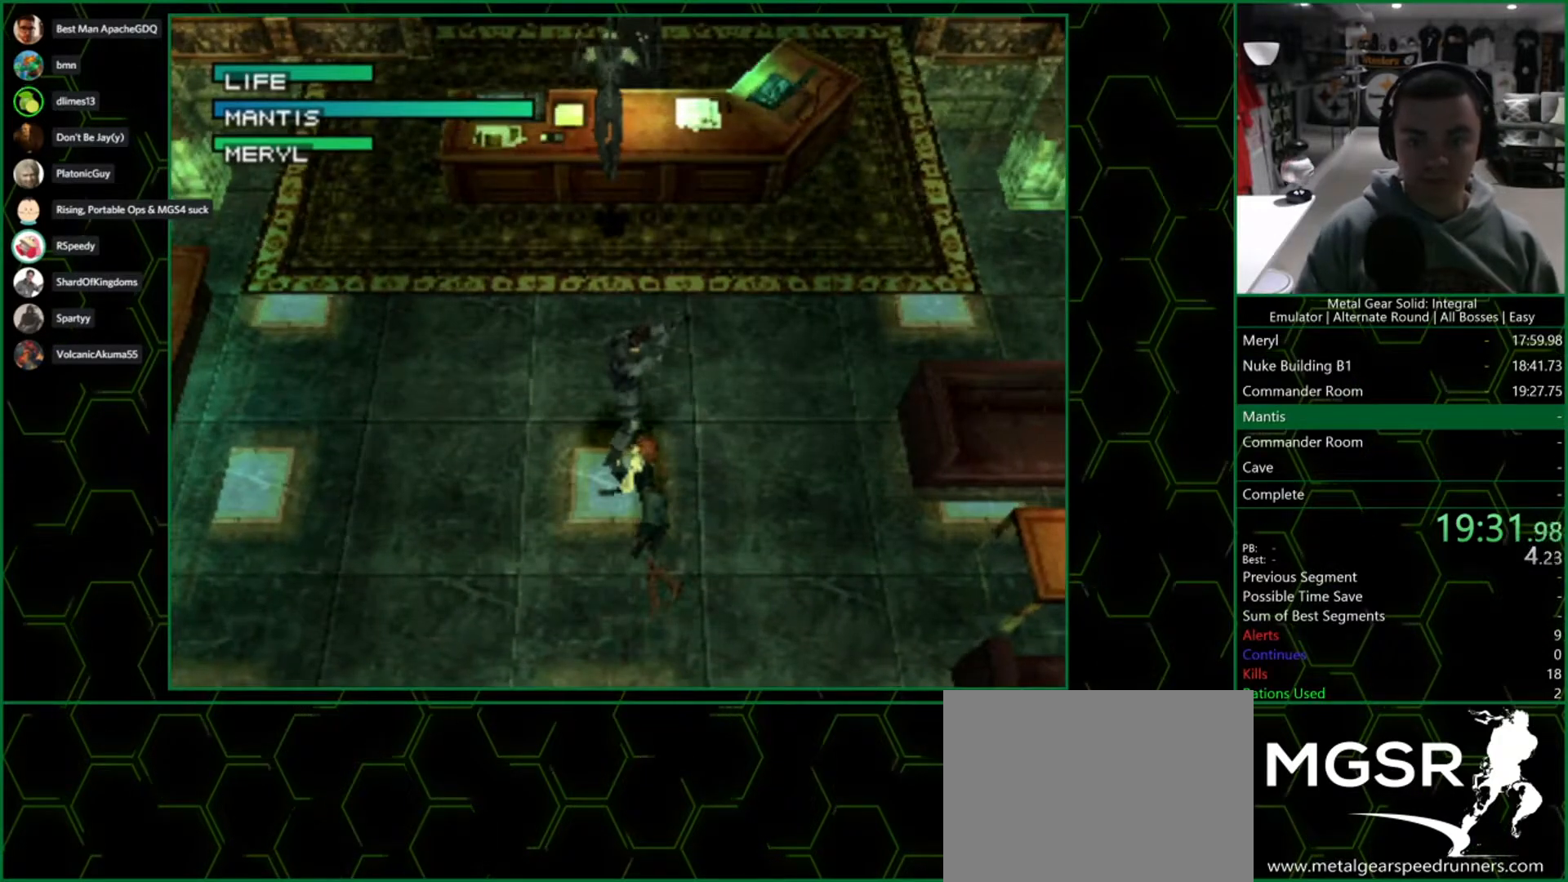
{"buttons": ["SQUARE", "DPAD_UP", "DPAD_RIGHT"], "left_stick": "center", "right_stick": "center", "button_events": []}
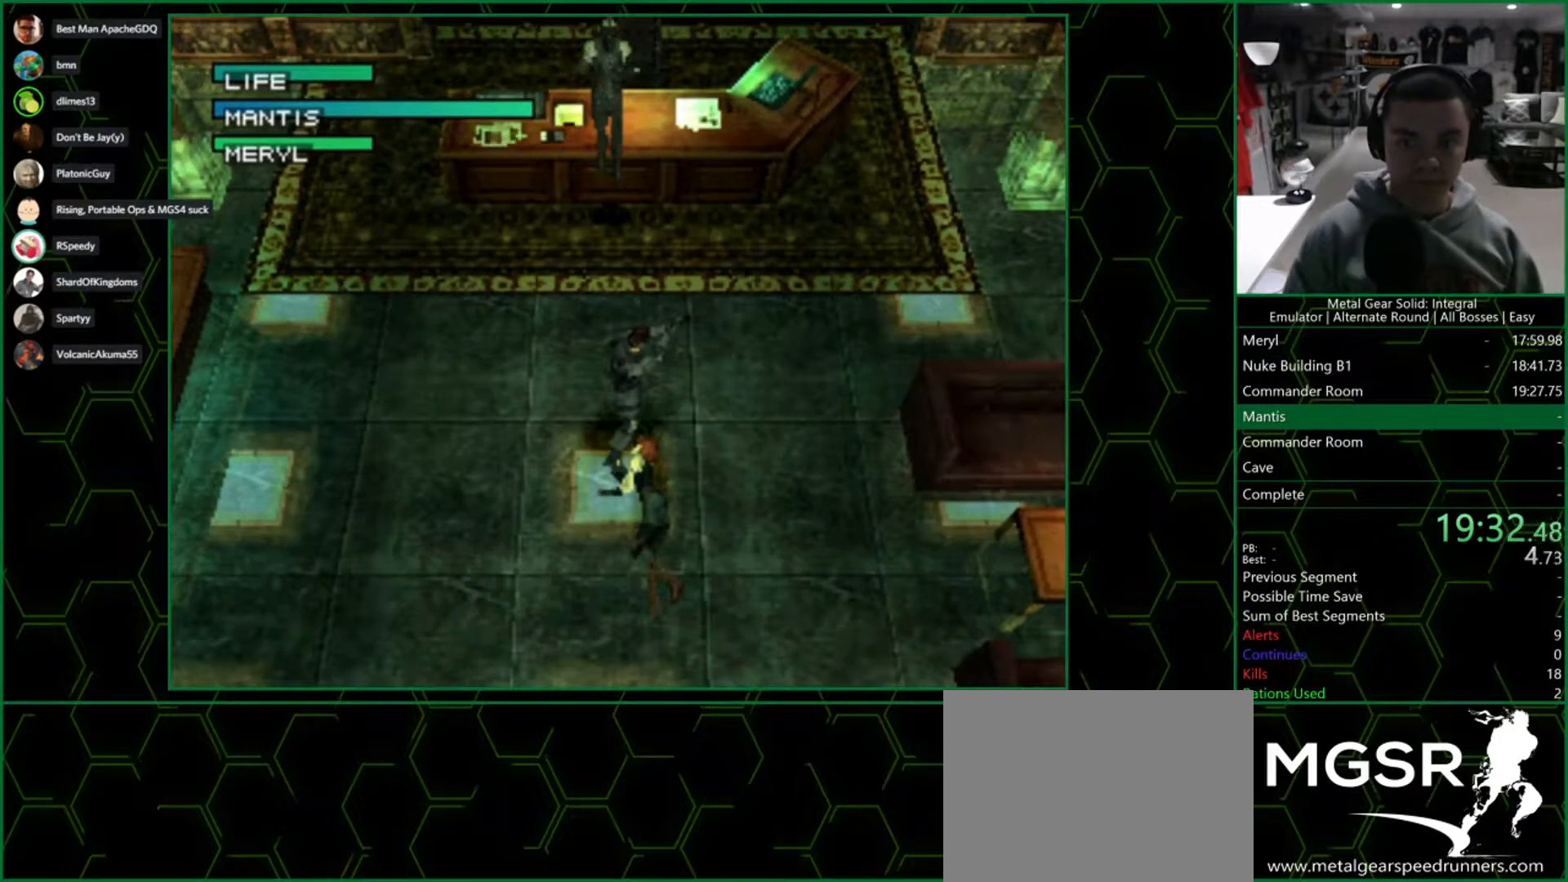
{"buttons": ["SQUARE", "DPAD_UP", "DPAD_RIGHT"], "left_stick": "center", "right_stick": "center", "button_events": []}
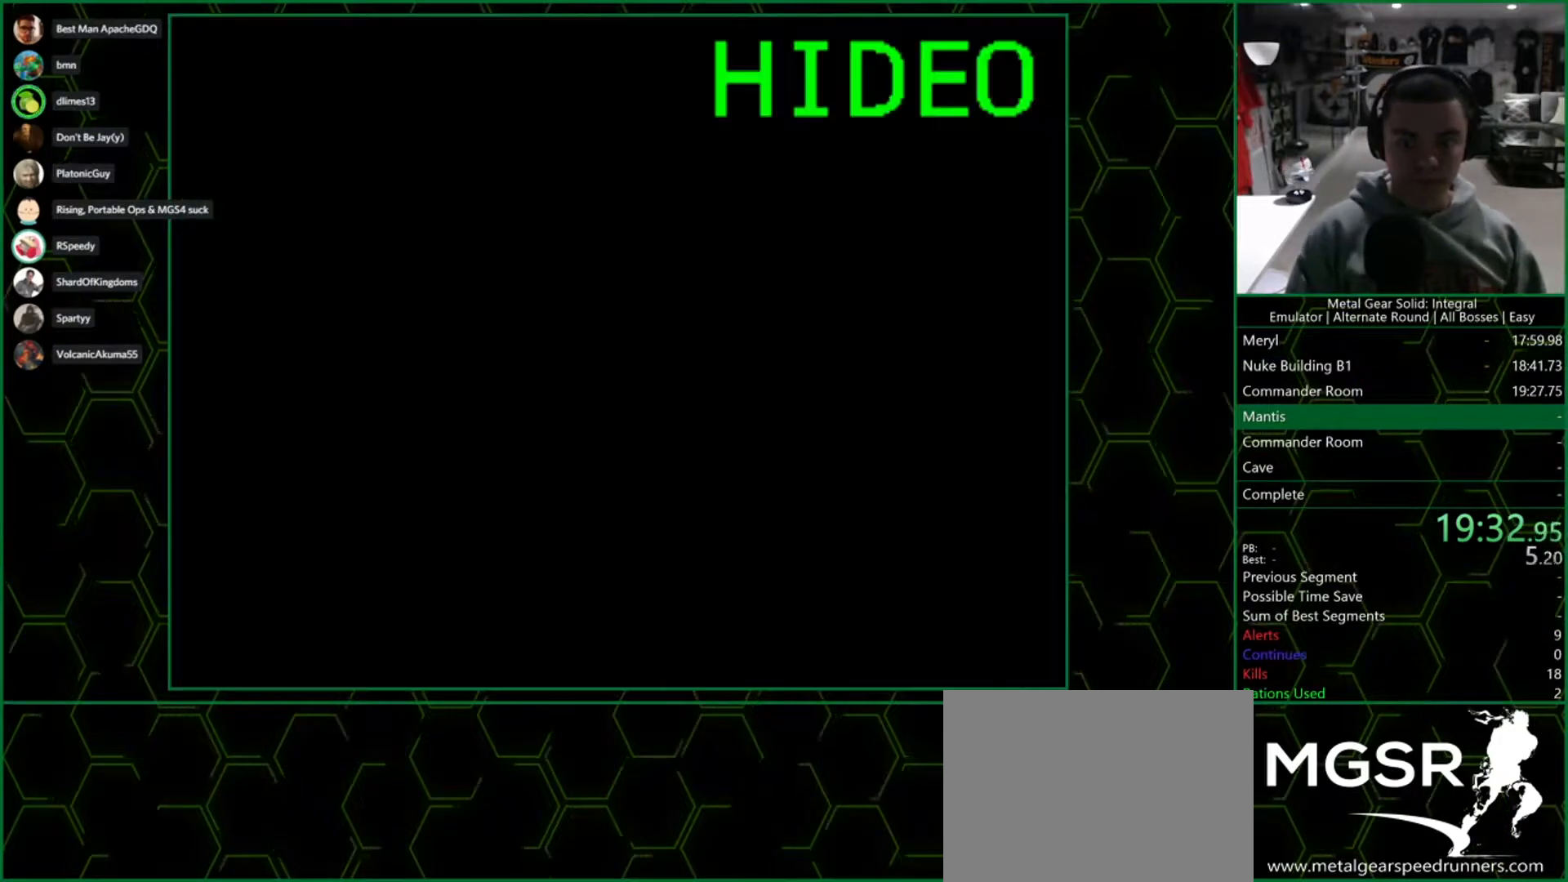
{"buttons": [], "left_stick": "center", "right_stick": "center", "button_events": [[217, "SQUARE", "up"], [233, "DPAD_UP", "up"], [250, "DPAD_RIGHT", "up"]]}
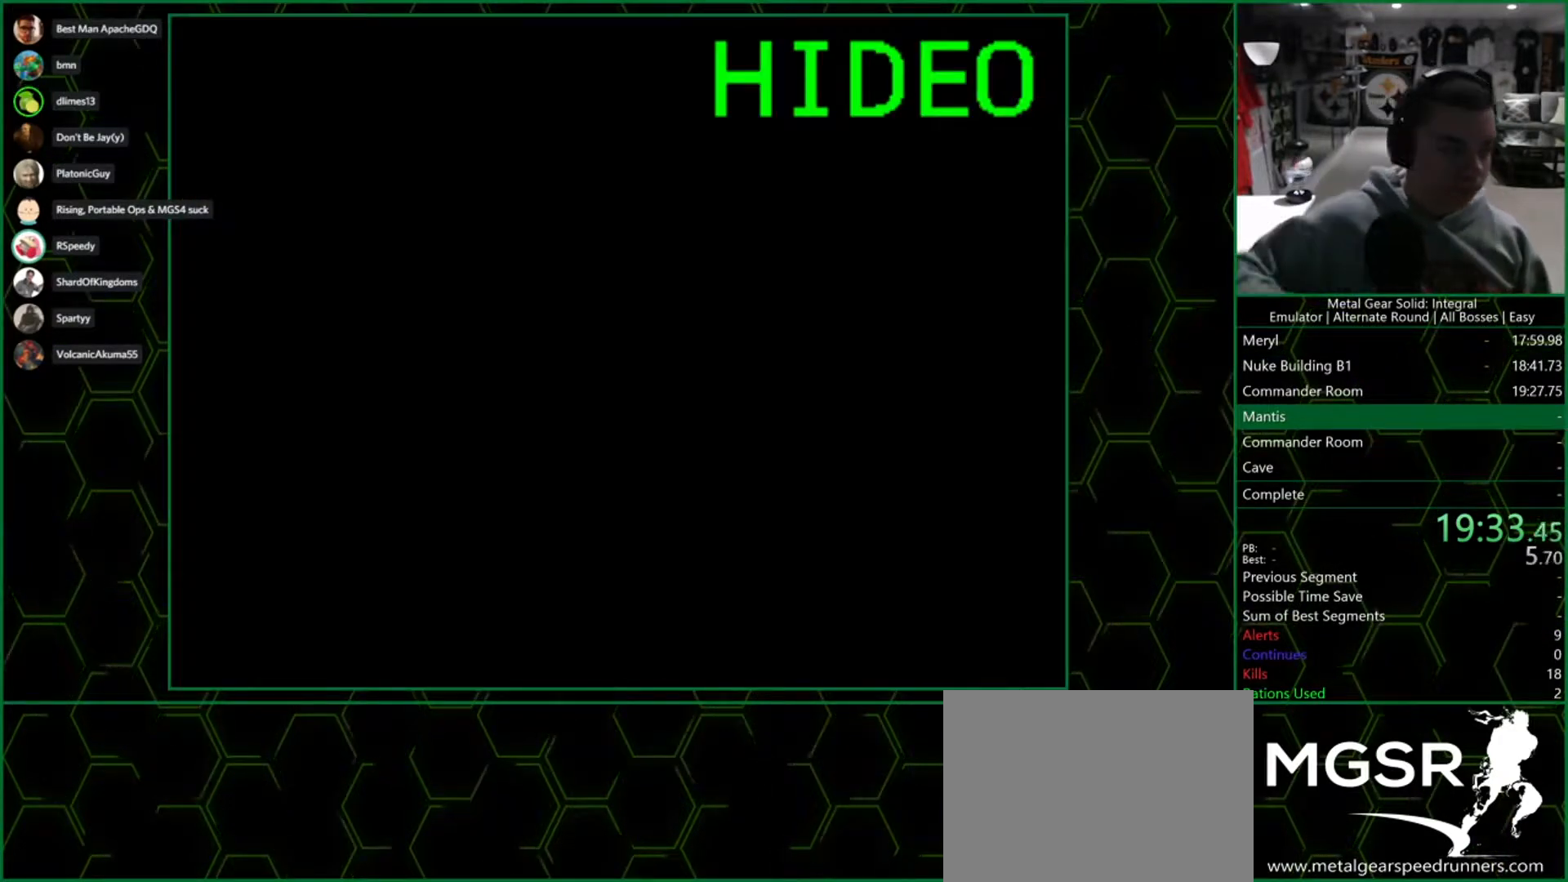
{"buttons": [], "left_stick": "center", "right_stick": "center", "button_events": []}
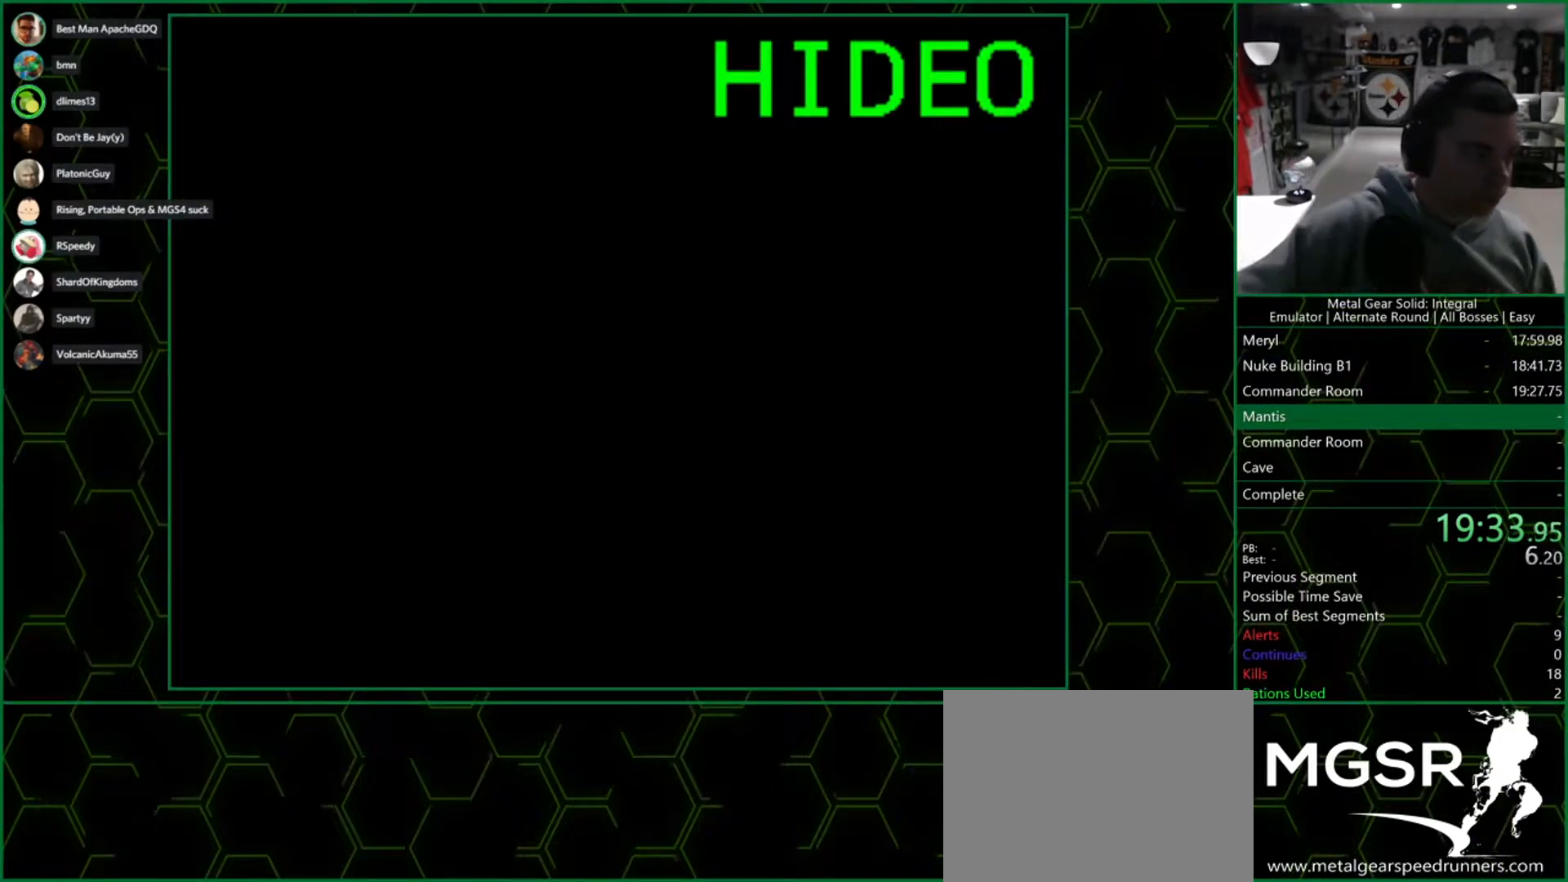
{"buttons": [], "left_stick": "center", "right_stick": "center", "button_events": []}
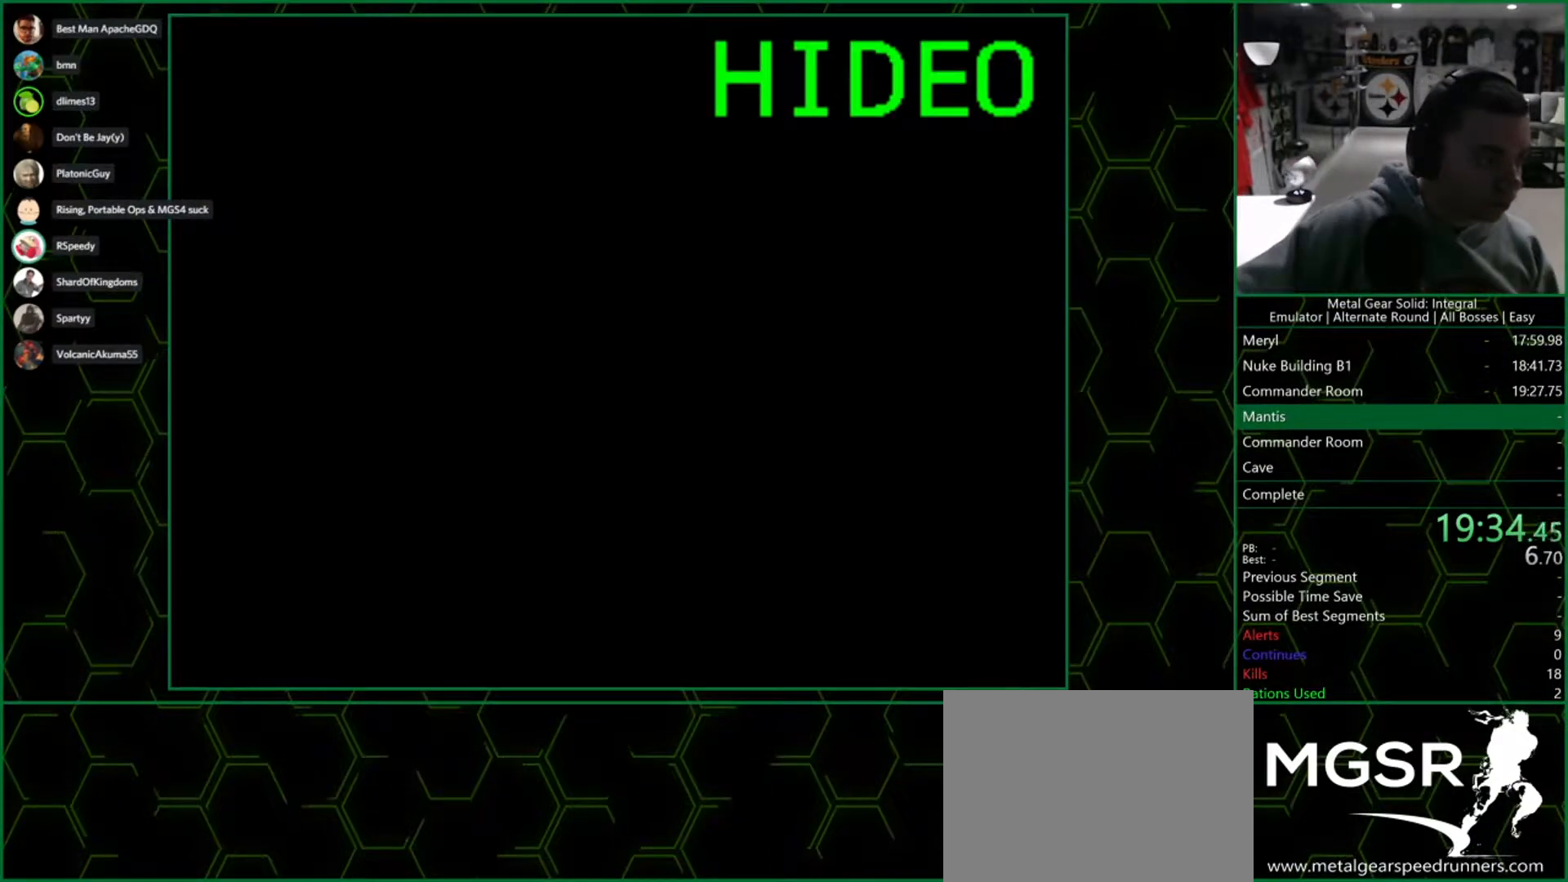
{"buttons": [], "left_stick": "center", "right_stick": "center", "button_events": []}
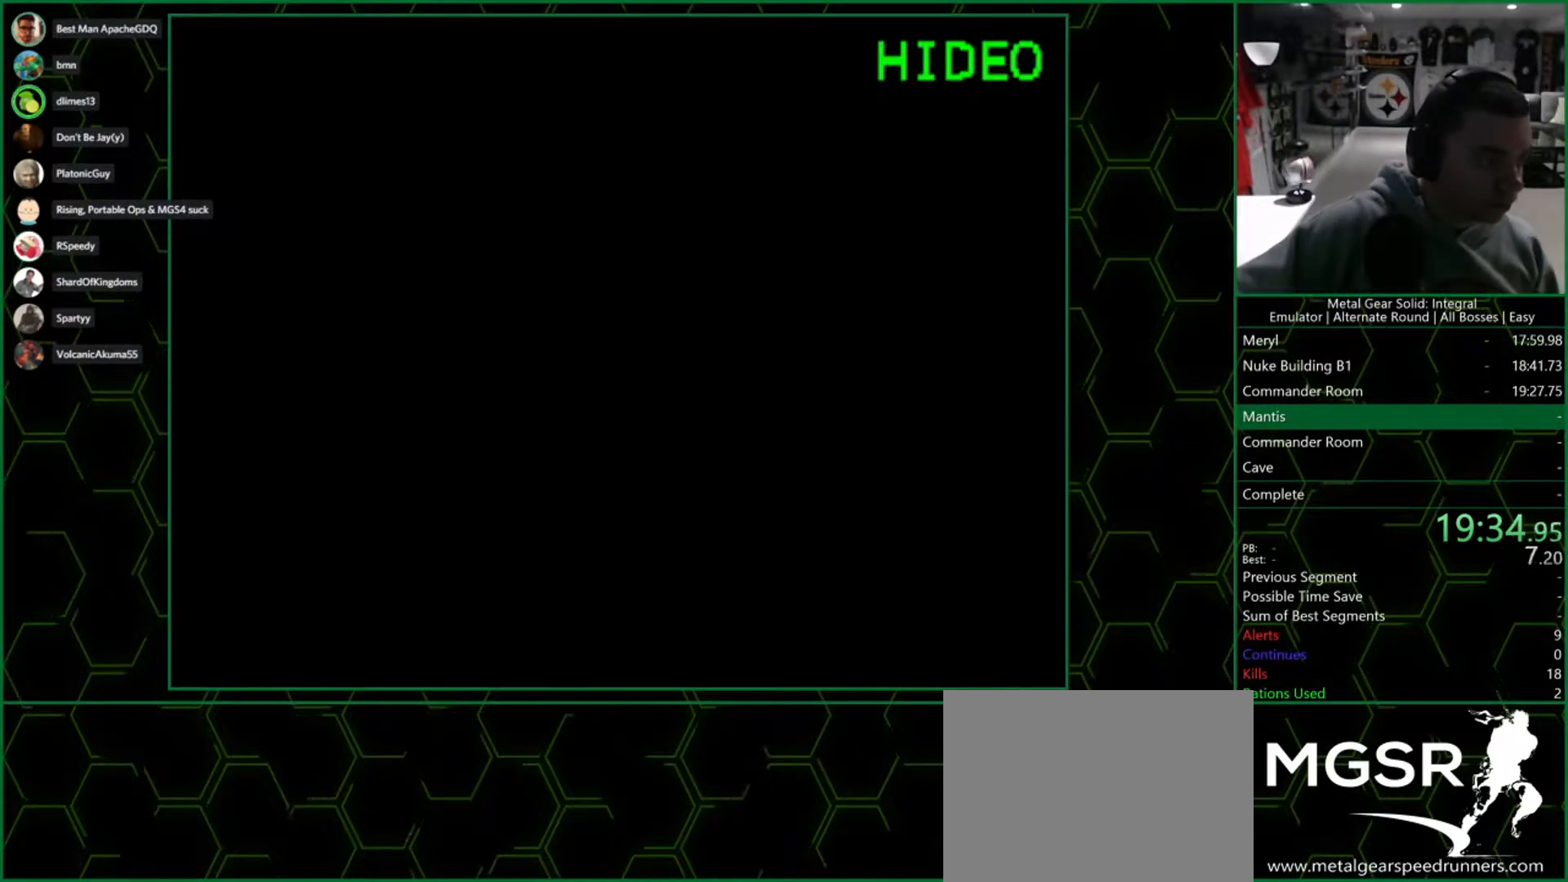
{"buttons": [], "left_stick": "center", "right_stick": "center", "button_events": []}
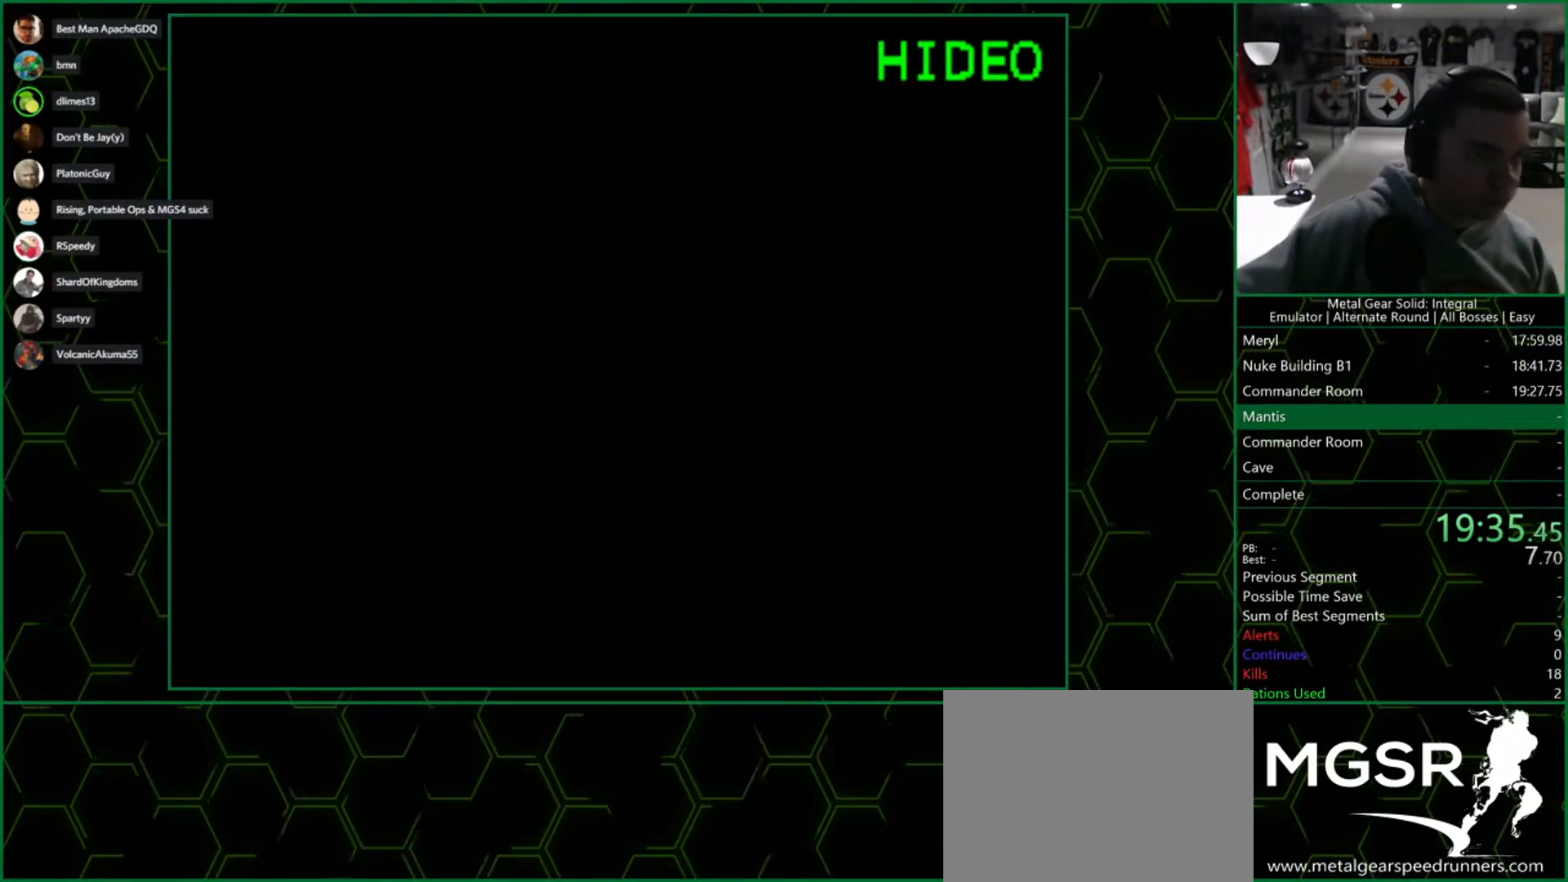
{"buttons": [], "left_stick": "center", "right_stick": "center", "button_events": []}
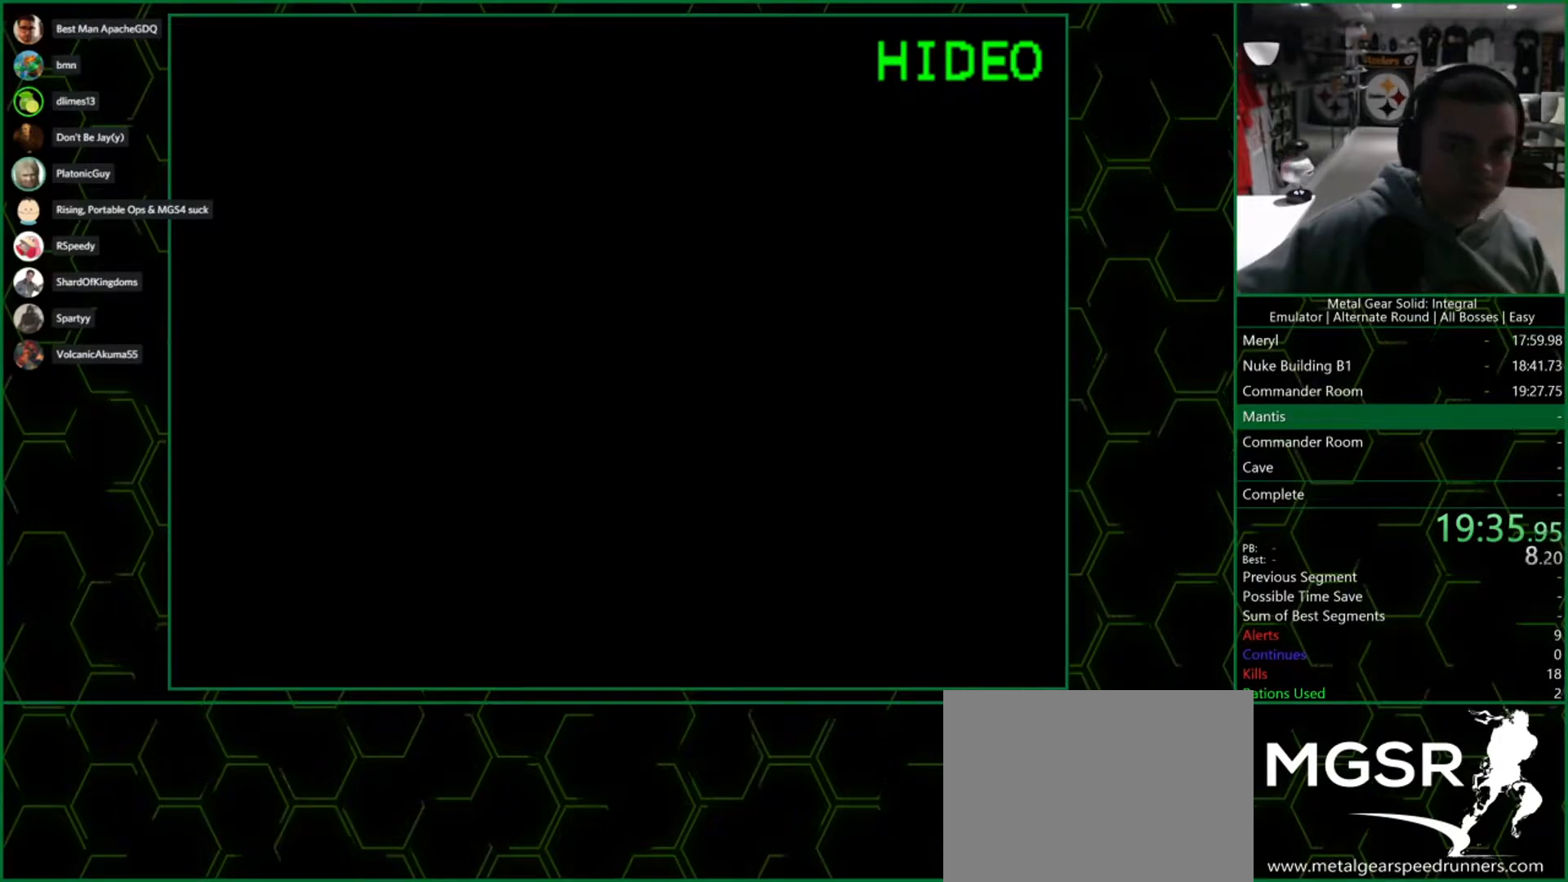
{"buttons": [], "left_stick": "center", "right_stick": "center", "button_events": []}
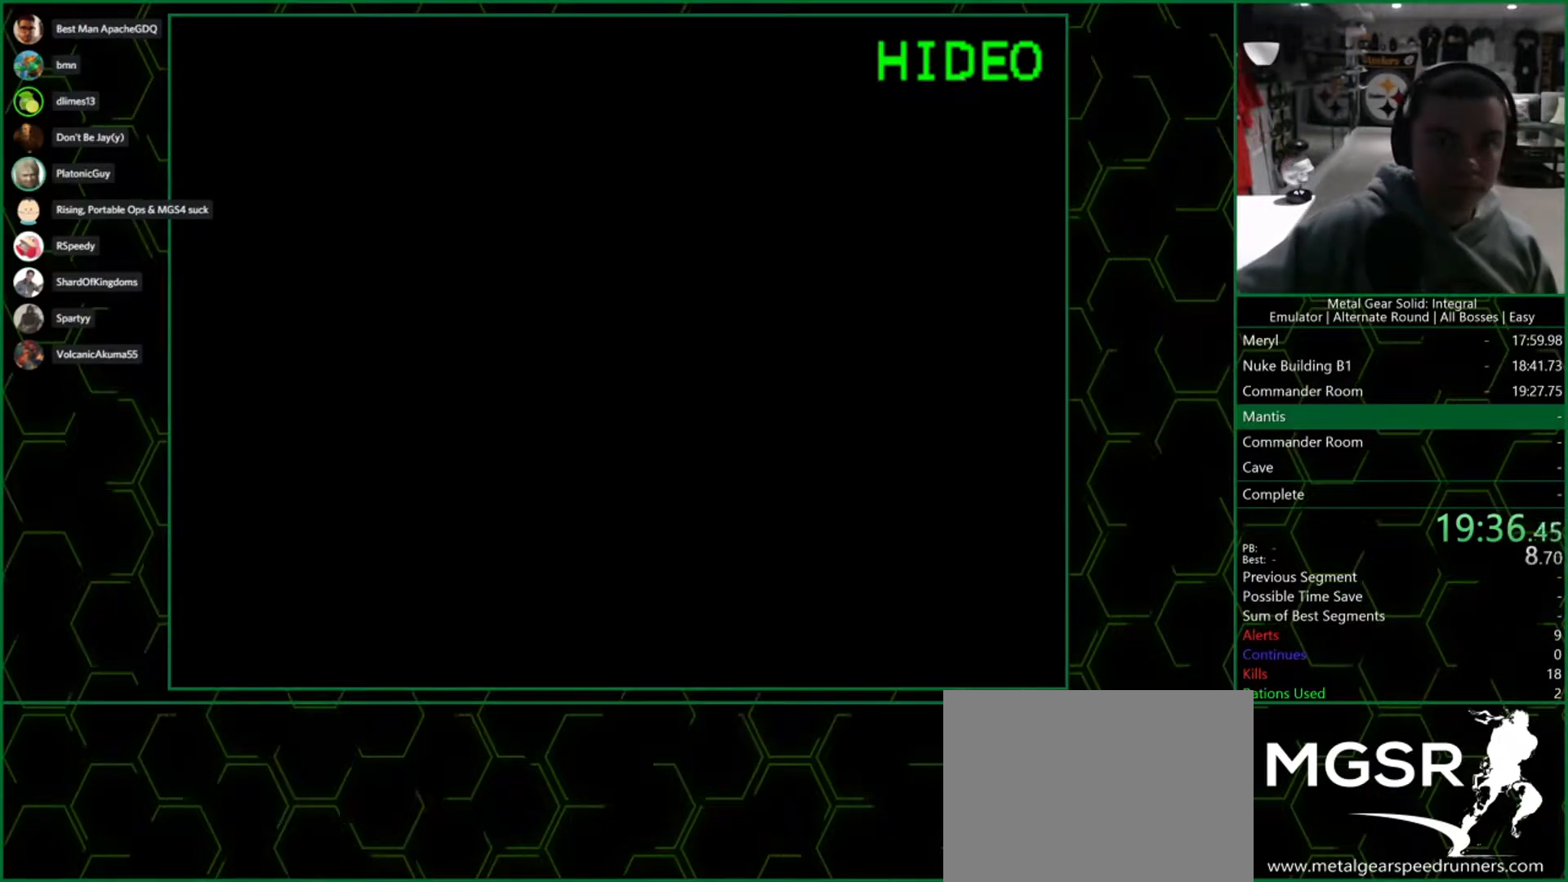
{"buttons": [], "left_stick": "center", "right_stick": "center", "button_events": []}
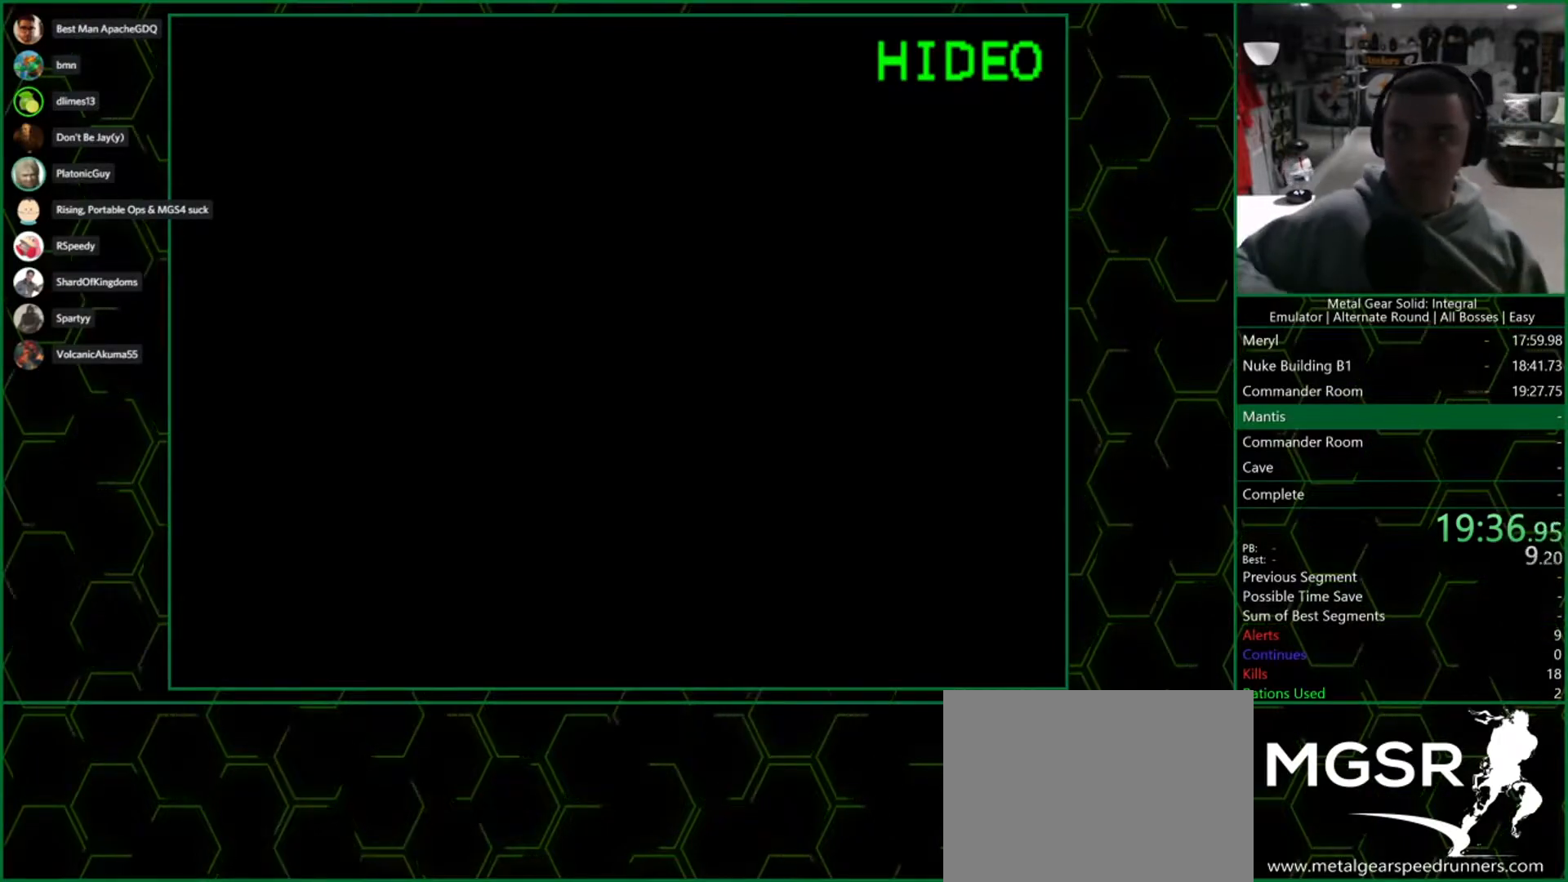
{"buttons": [], "left_stick": "center", "right_stick": "center", "button_events": []}
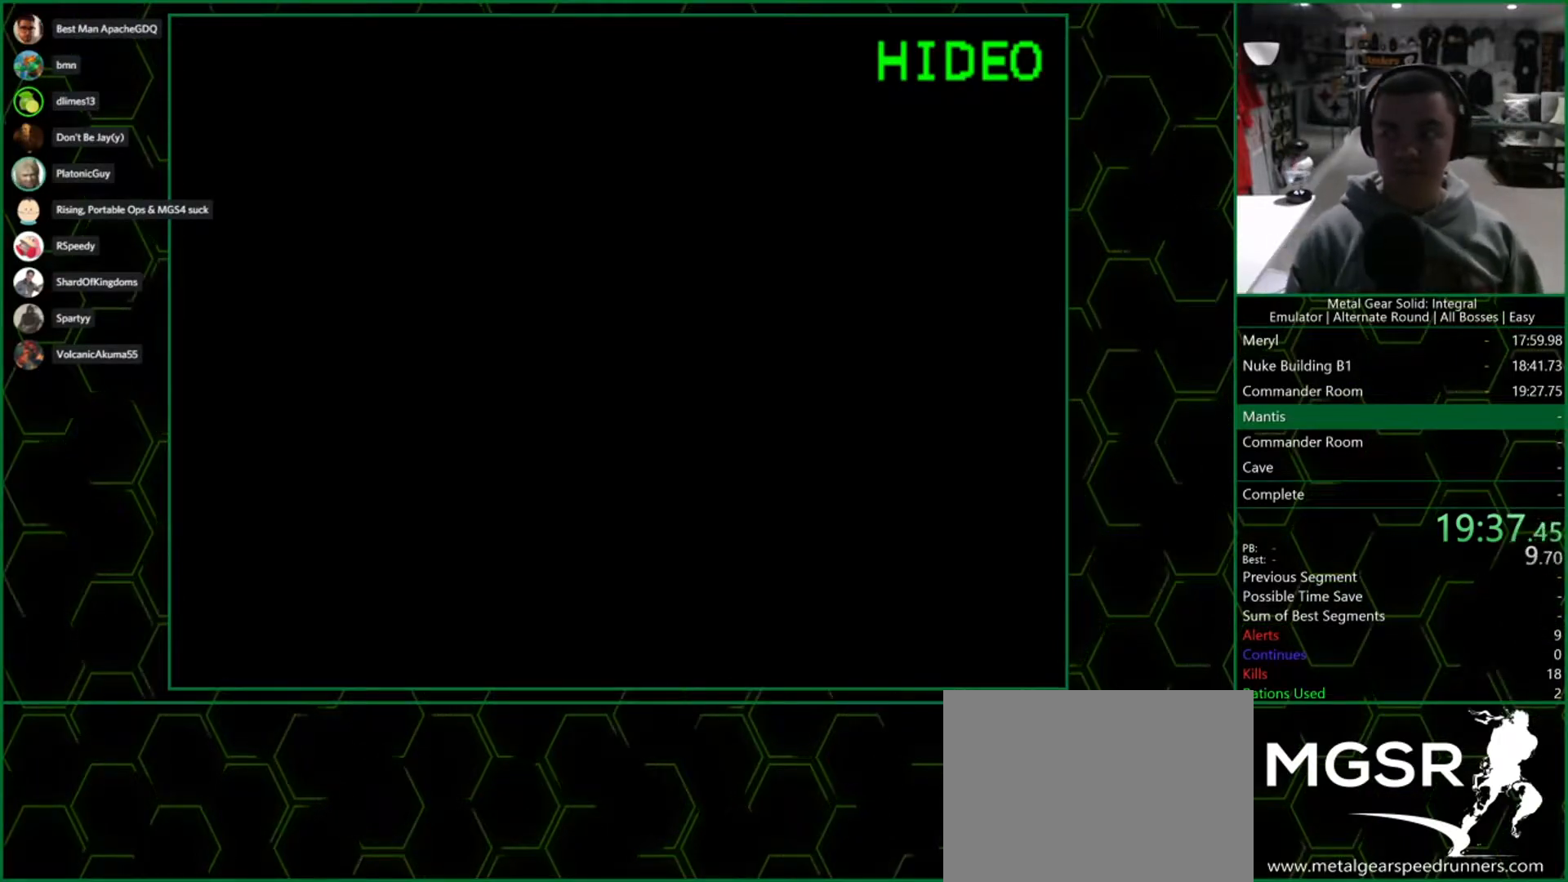
{"buttons": ["SQUARE", "DPAD_UP", "DPAD_RIGHT"], "left_stick": "center", "right_stick": "center", "button_events": [[50, "DPAD_RIGHT", "down"], [50, "DPAD_UP", "down"], [50, "SQUARE", "down"]]}
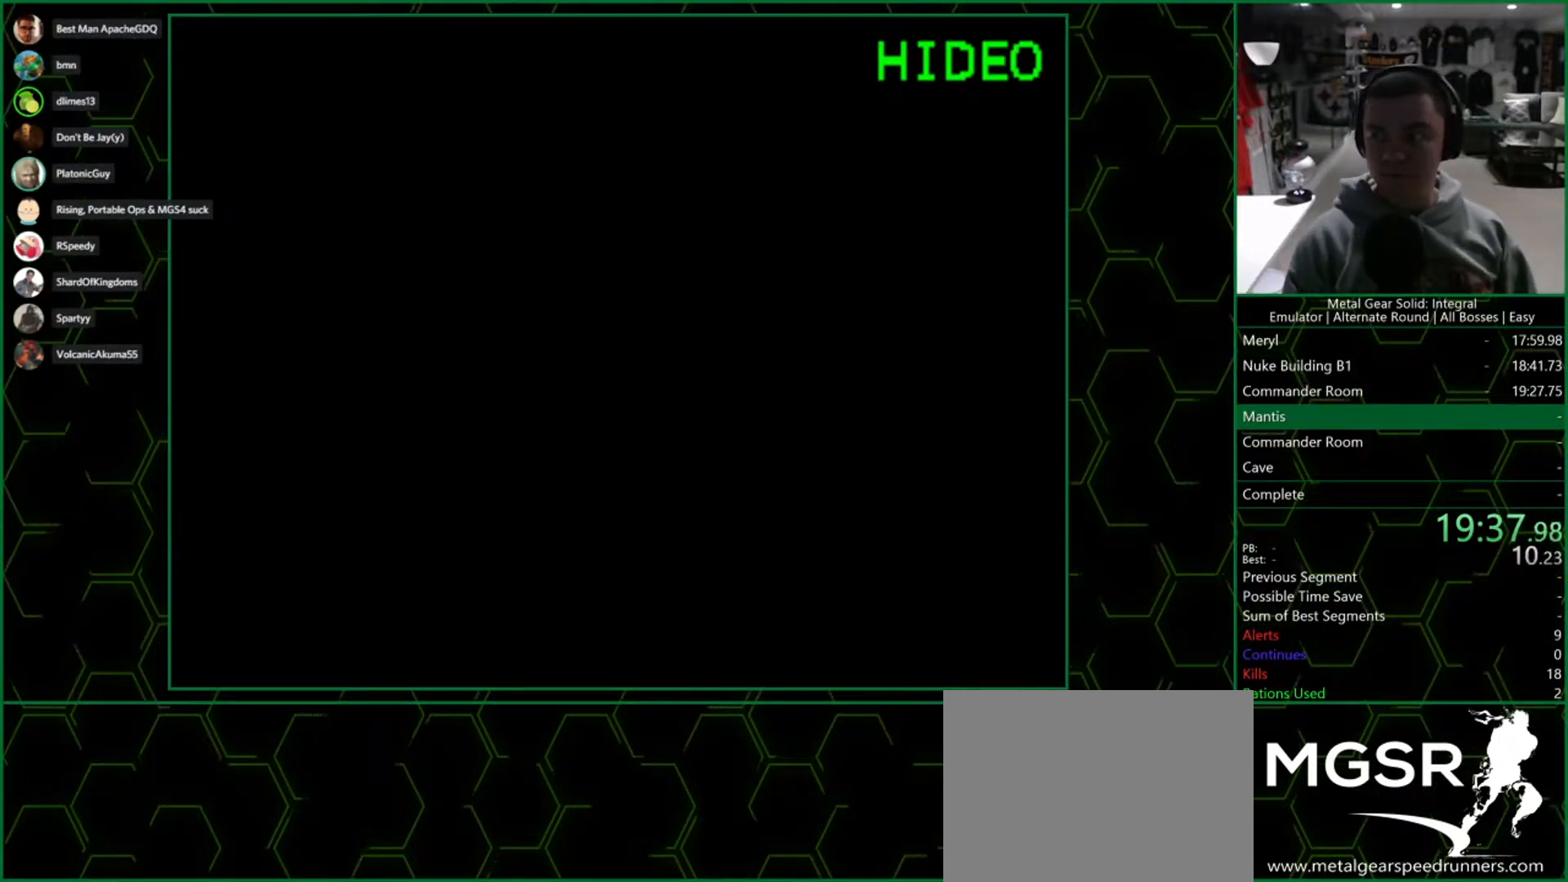
{"buttons": ["SQUARE", "DPAD_UP", "DPAD_RIGHT"], "left_stick": "center", "right_stick": "center", "button_events": []}
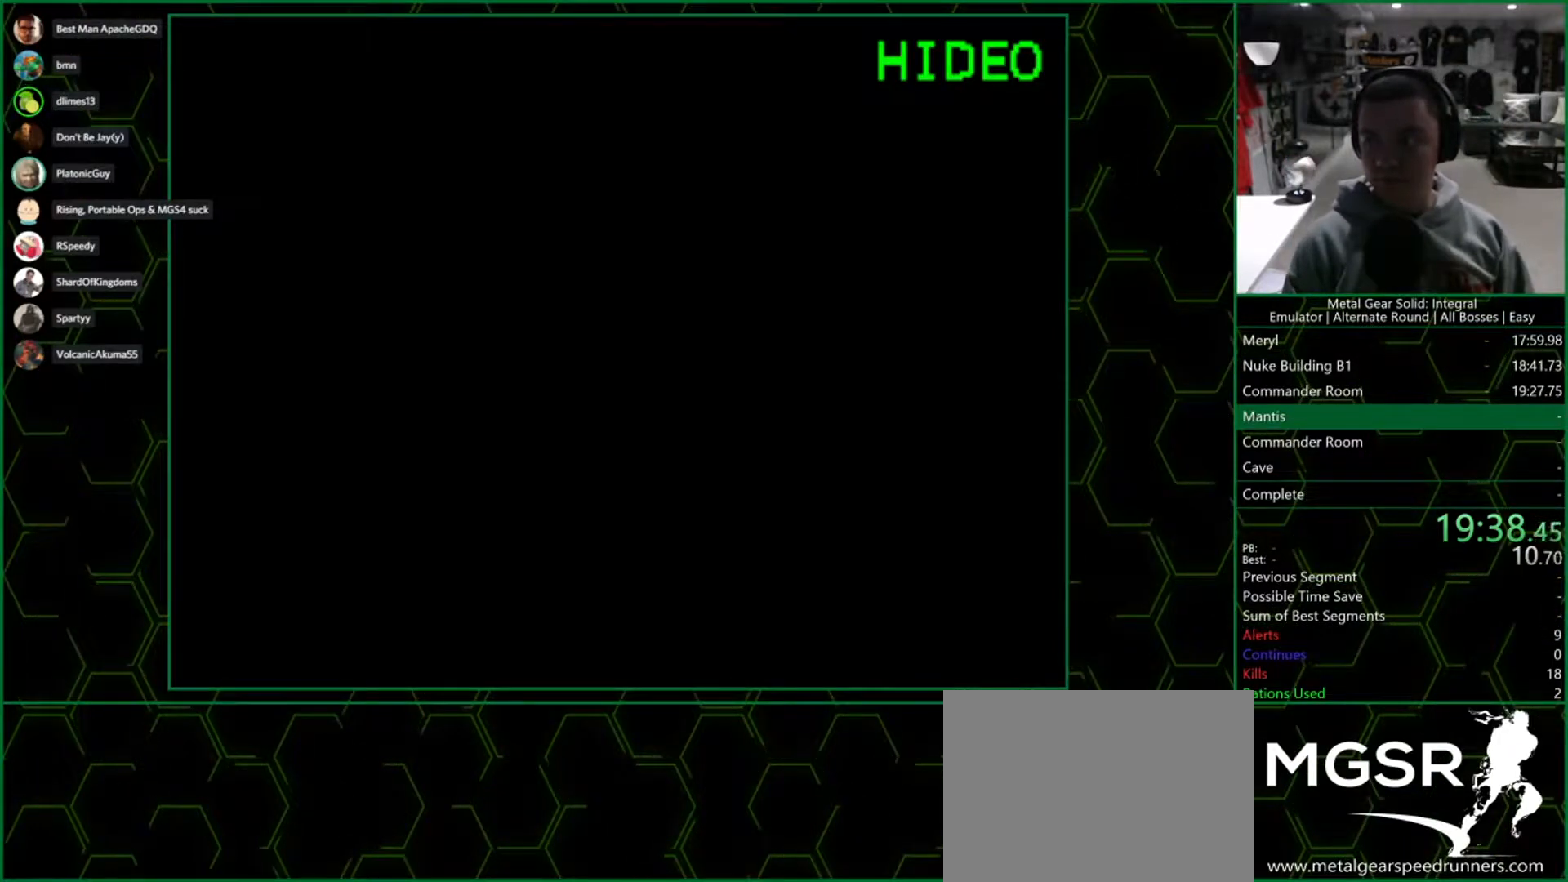
{"buttons": ["SQUARE", "DPAD_UP", "DPAD_RIGHT"], "left_stick": "center", "right_stick": "center", "button_events": []}
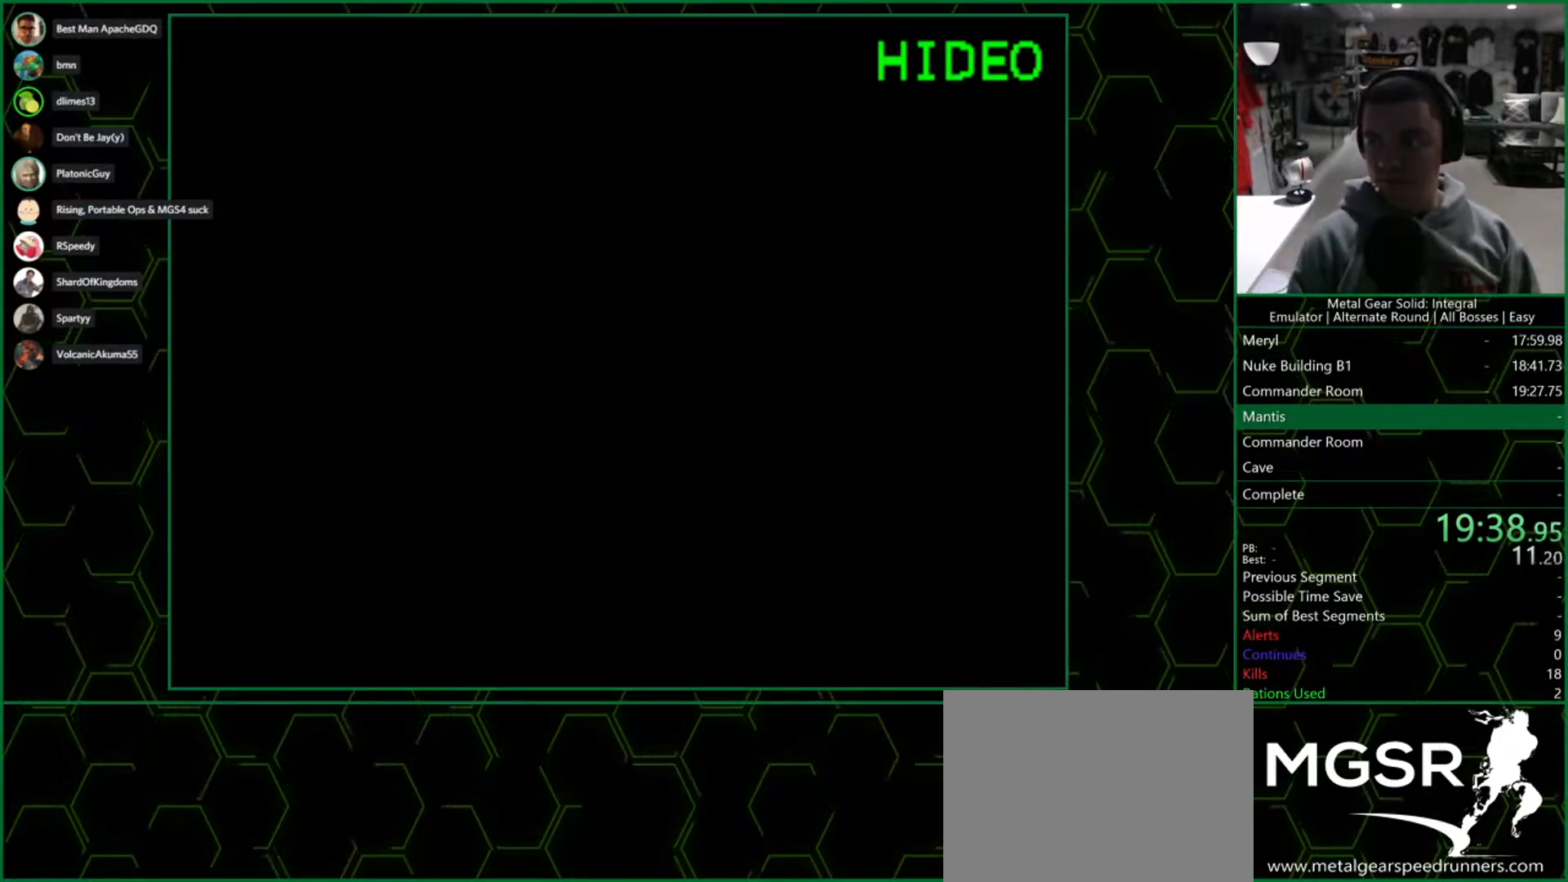
{"buttons": ["SQUARE", "DPAD_UP", "DPAD_RIGHT"], "left_stick": "center", "right_stick": "center", "button_events": []}